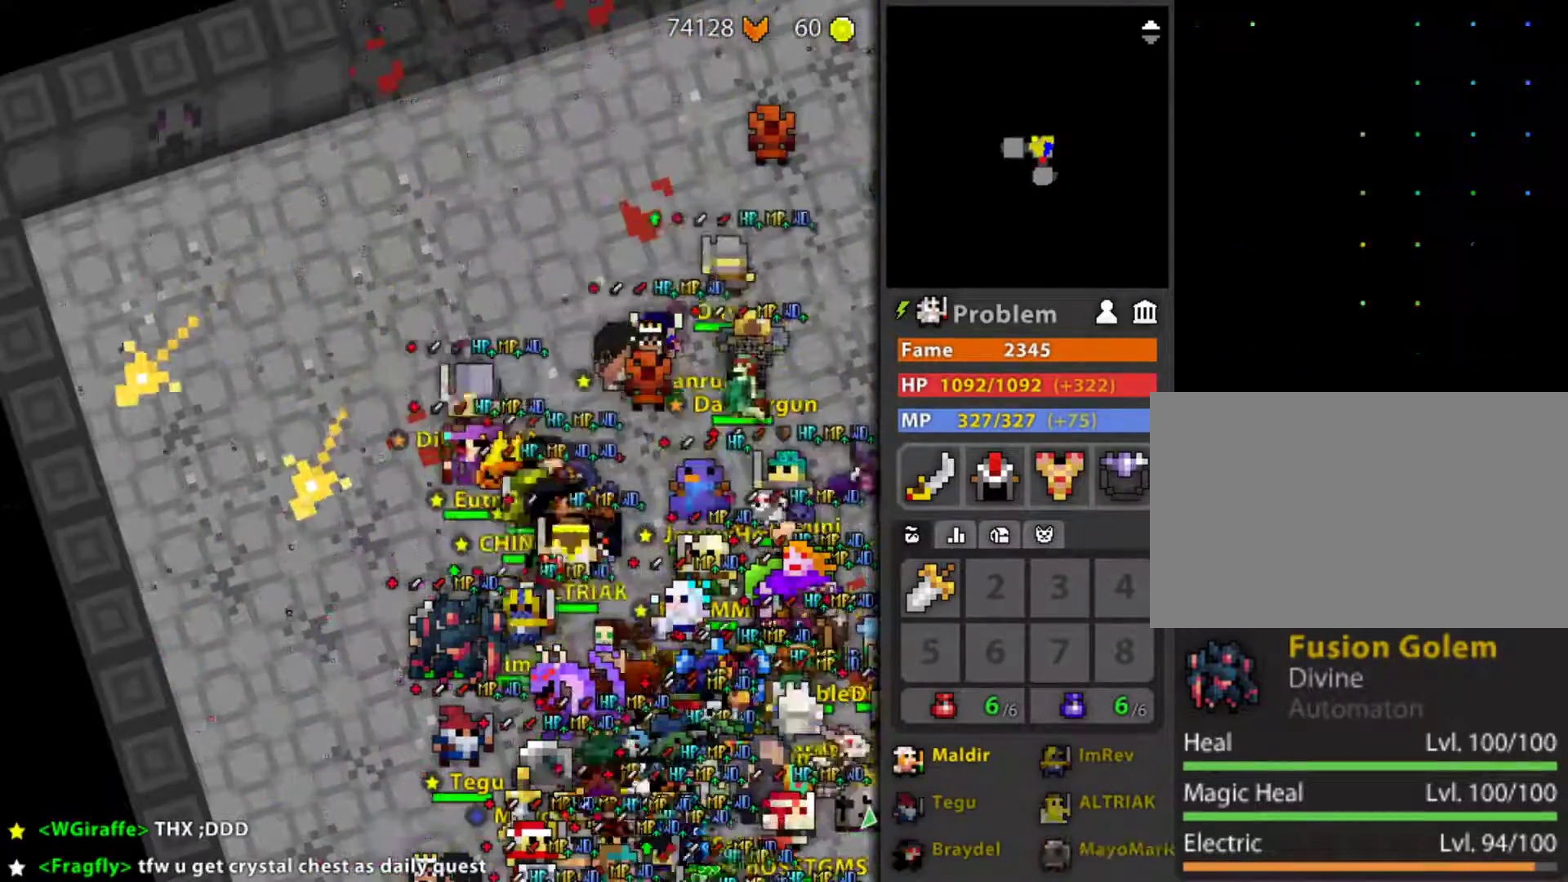
Gameplay with keyboard and mouse; each line is a JSON object with the keys and mouse buttons held at the frame after it. "events" lists presses ("down") and releases ("up") of "1", "2", "3", "4", "5", "a", "alt", "c", "caps_lock", "ctrl", "d", "e", "f", "g", "q", "r", "s", "shift", "space", "t", "tab", "v", "w", "x", "z", "mouse_left", "mouse_wheel" and "mouse_right" between this image and that frame as [ms after this image, input, new state], when the widget could be followed in between. "mouse_left", "mouse_wheel", "mouse_right" = the "left", "wheel", "right" buttons of the "mouse" list. No other keys are recorded. "wheel" means that the mouse wheel is clicked or scrolled. "mouse_move" is the direction in which the mouse moves at that frame (one of eight, or "still"), when it could be read.
{"keys": [], "mouse": [], "mouse_move": "still", "events": [[17, "a", "up"], [167, "d", "down"], [200, "d", "up"], [200, "space", "down"], [300, "space", "up"]]}
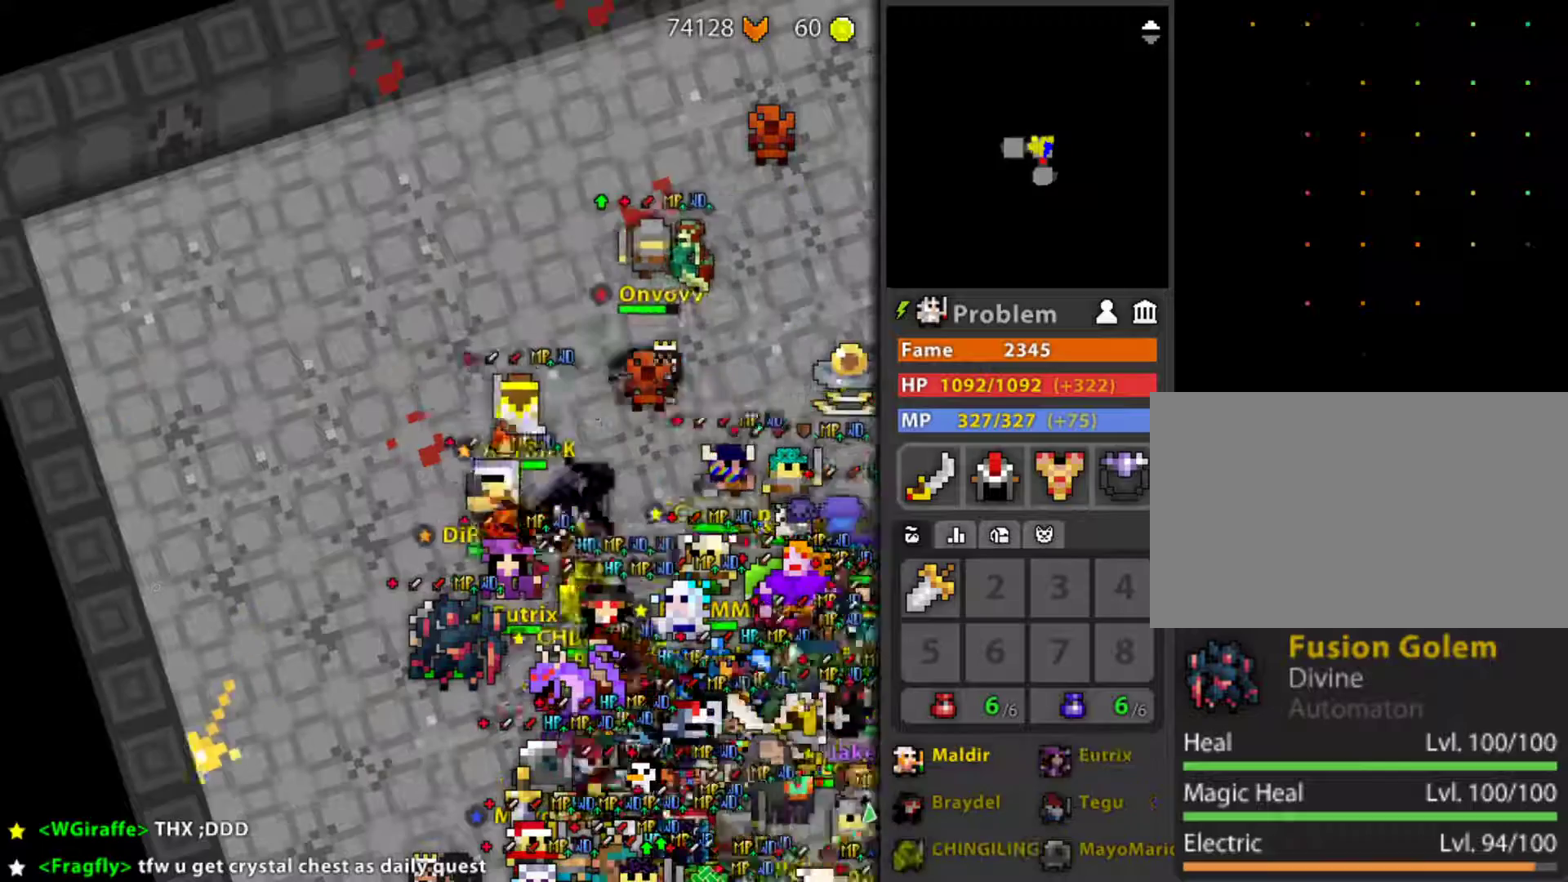
{"keys": [], "mouse": [], "mouse_move": "still", "events": []}
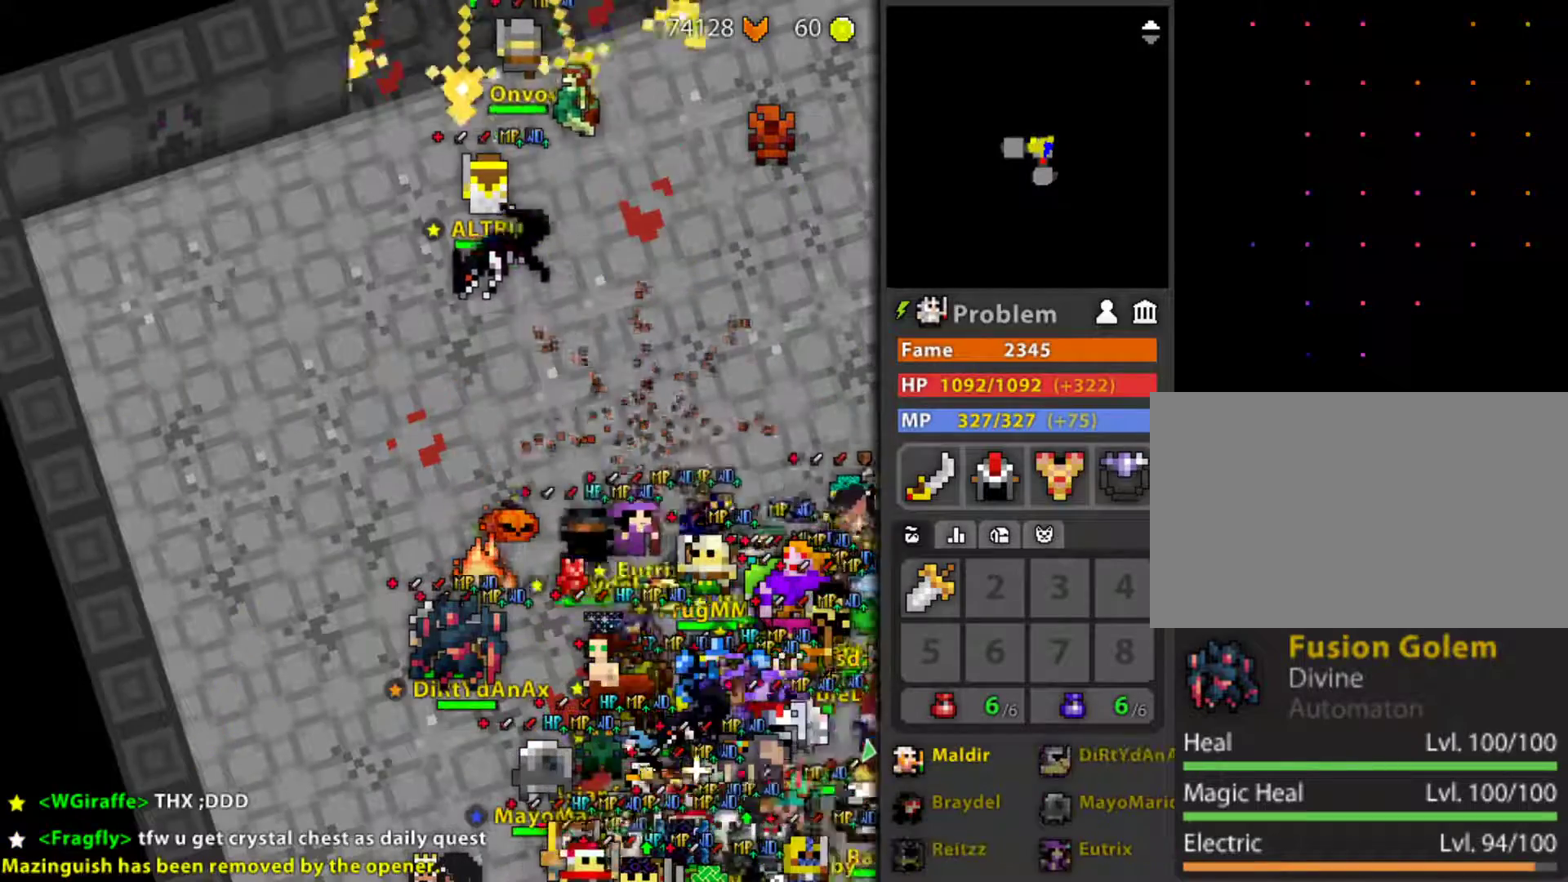
{"keys": ["w"], "mouse": [], "mouse_move": "still", "events": [[200, "space", "down"], [233, "space", "up"], [433, "w", "down"]]}
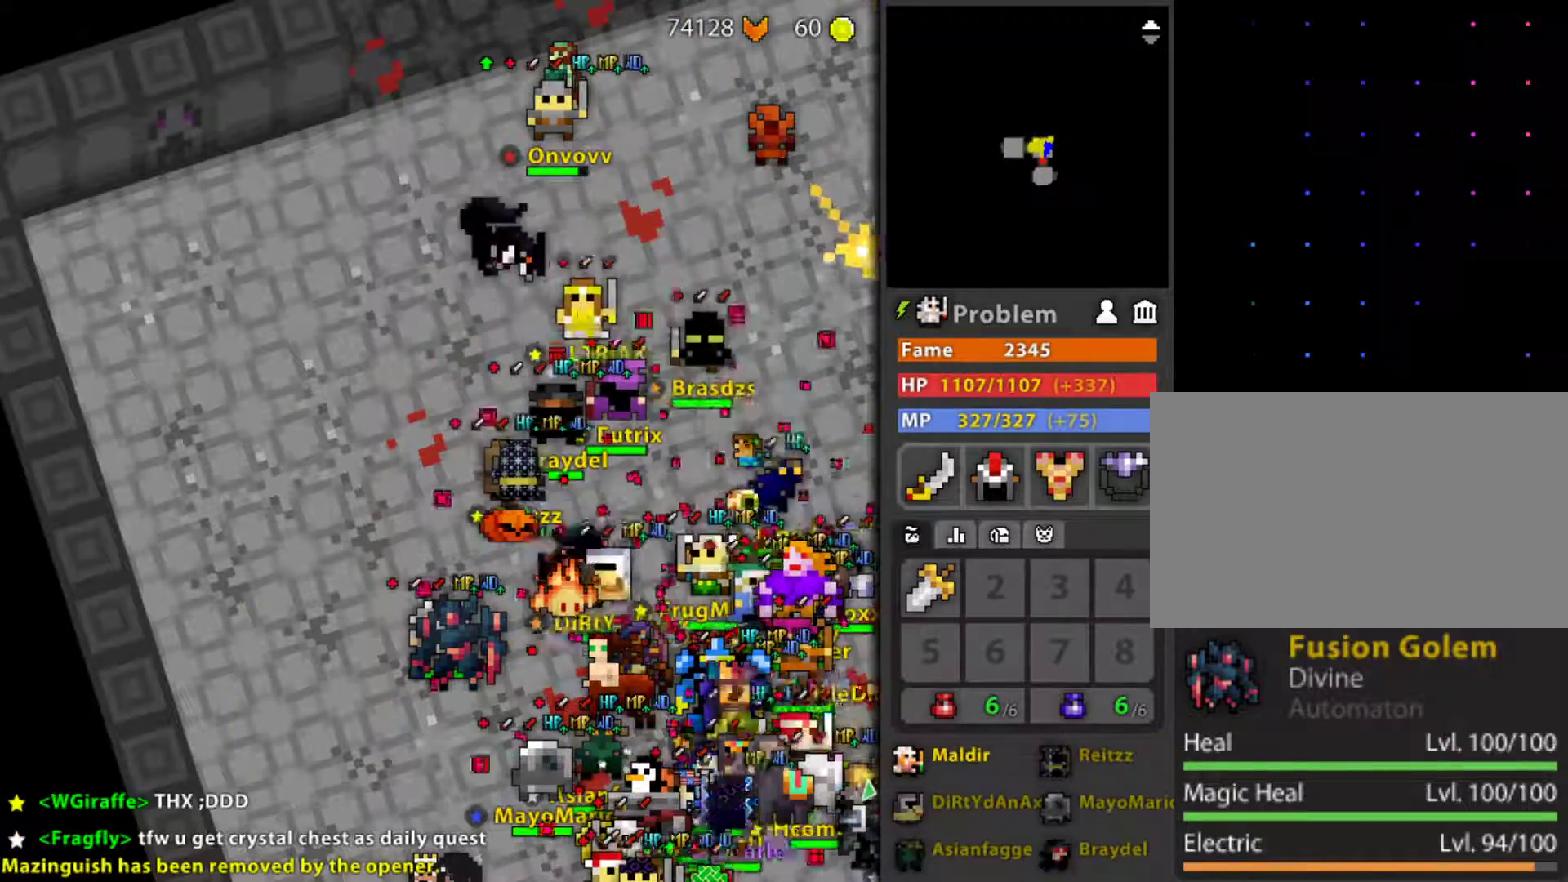
{"keys": [], "mouse": [], "mouse_move": "still", "events": [[17, "w", "up"], [433, "e", "down"], [483, "e", "up"]]}
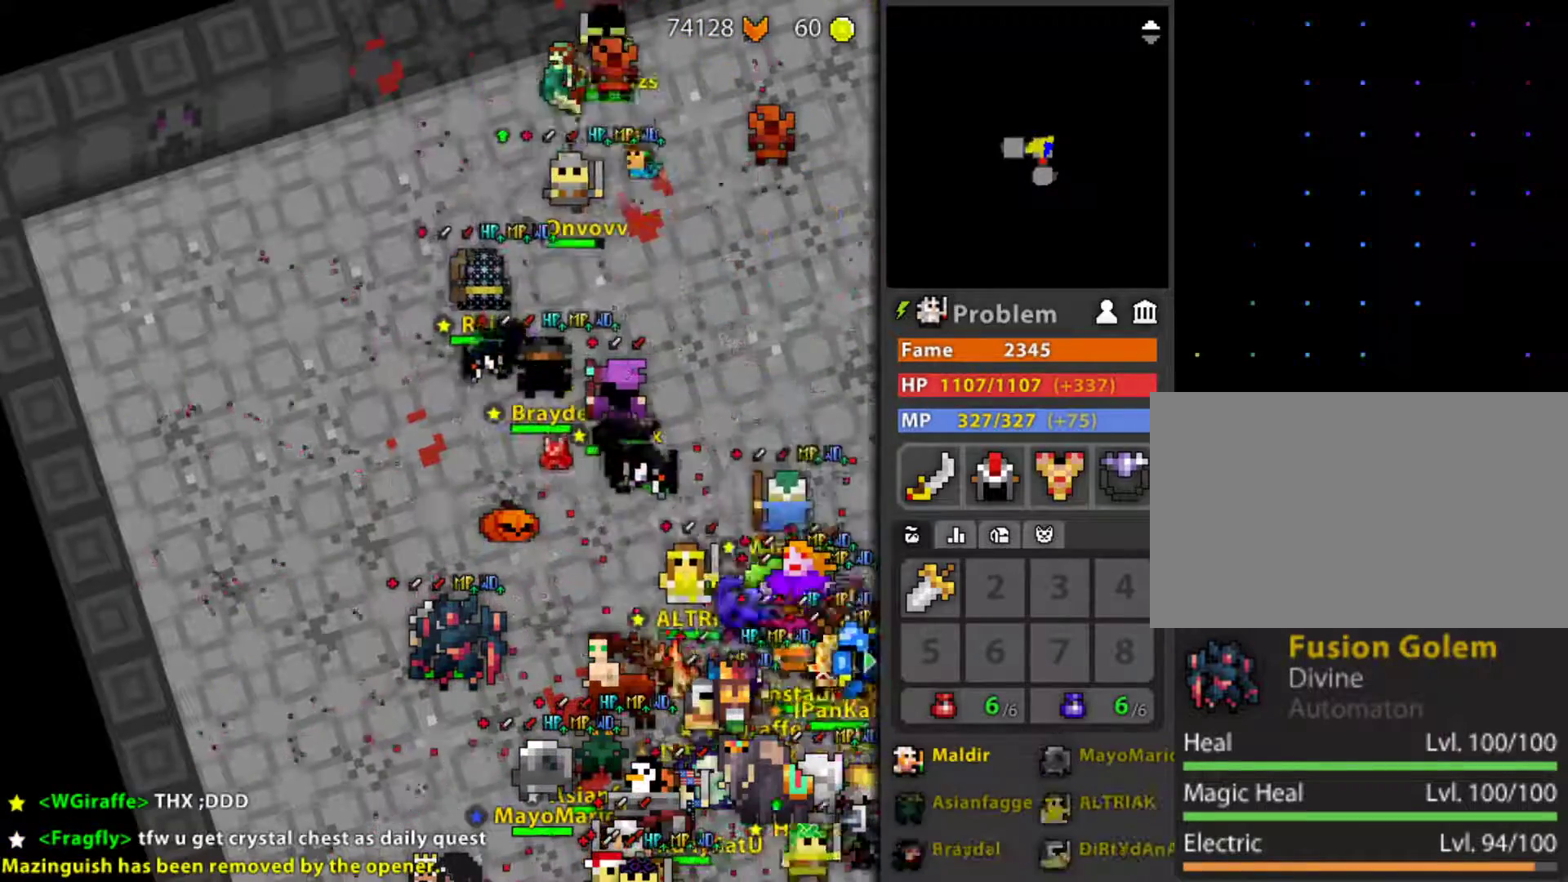
{"keys": [], "mouse": [], "mouse_move": "still", "events": [[33, "space", "down"], [133, "space", "up"]]}
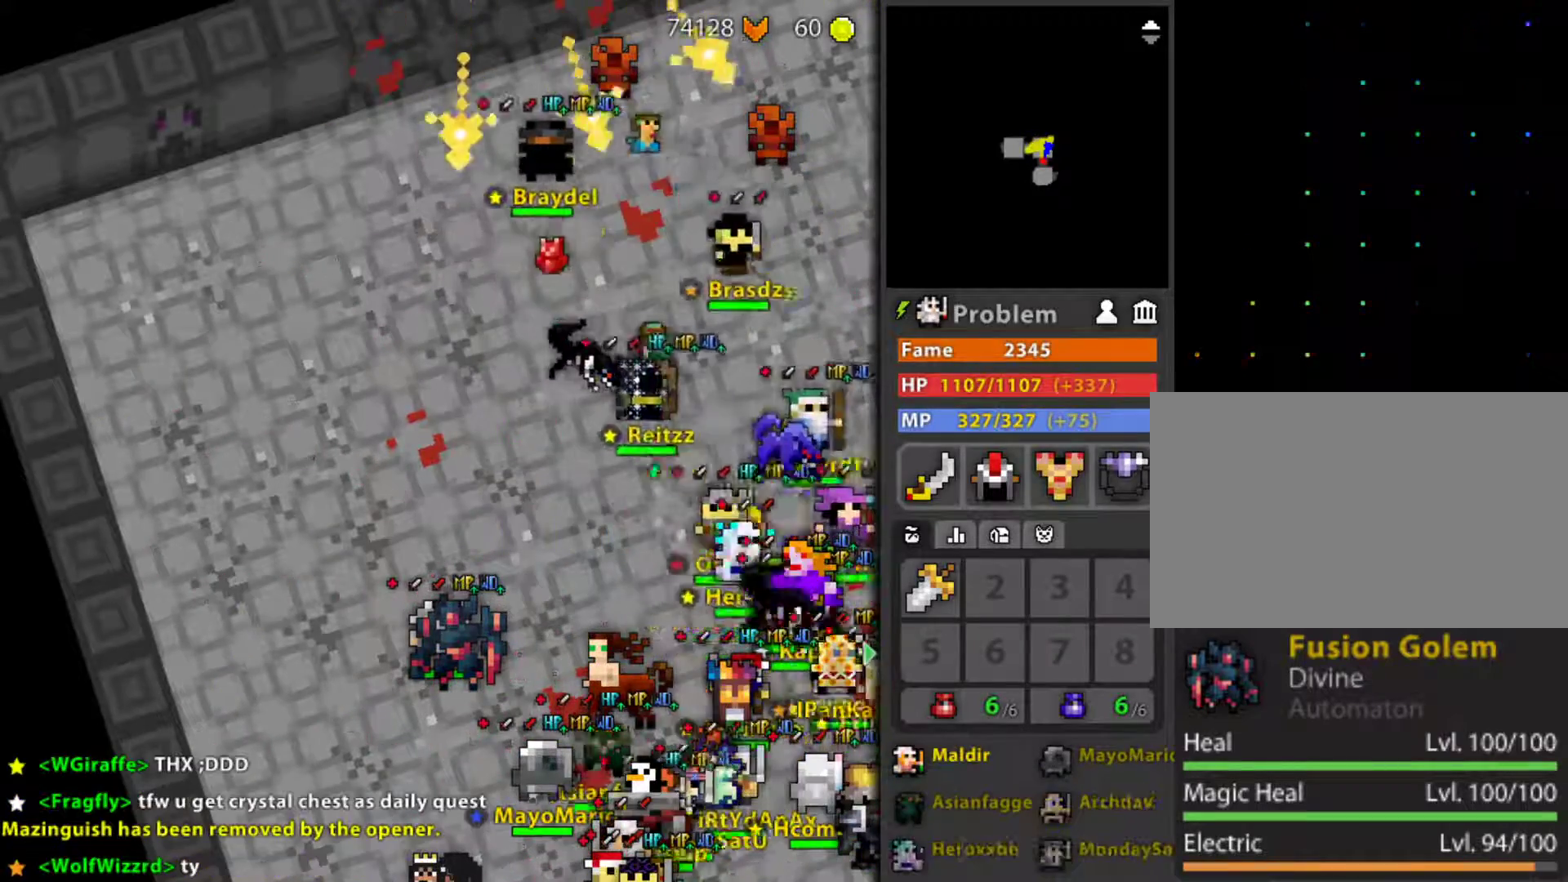
{"keys": [], "mouse": [], "mouse_move": "still", "events": []}
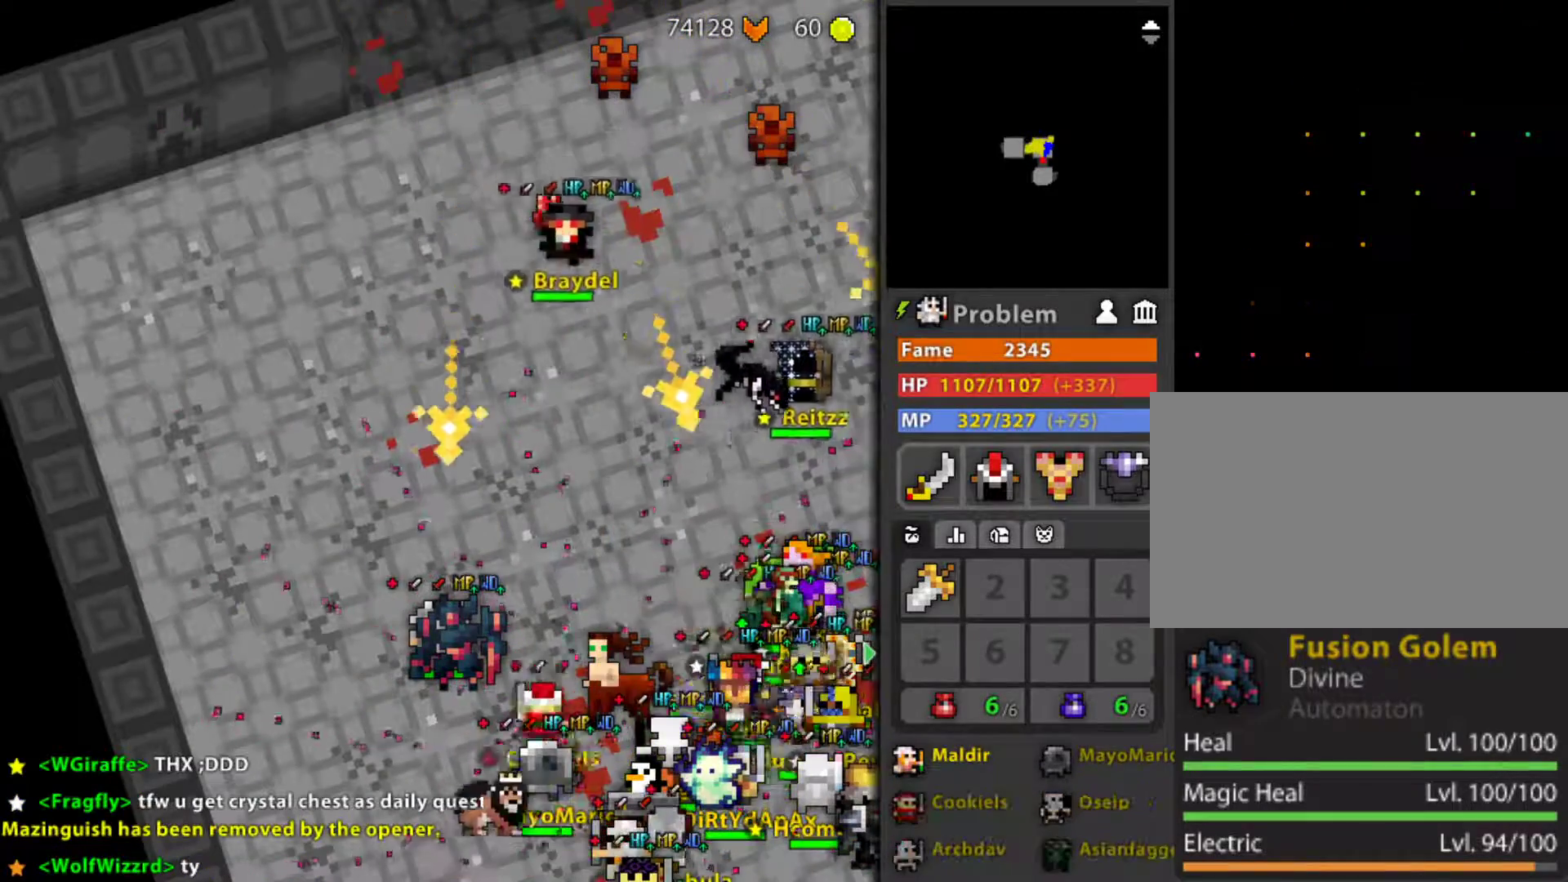
{"keys": [], "mouse": [], "mouse_move": "still", "events": [[300, "space", "down"], [400, "space", "up"]]}
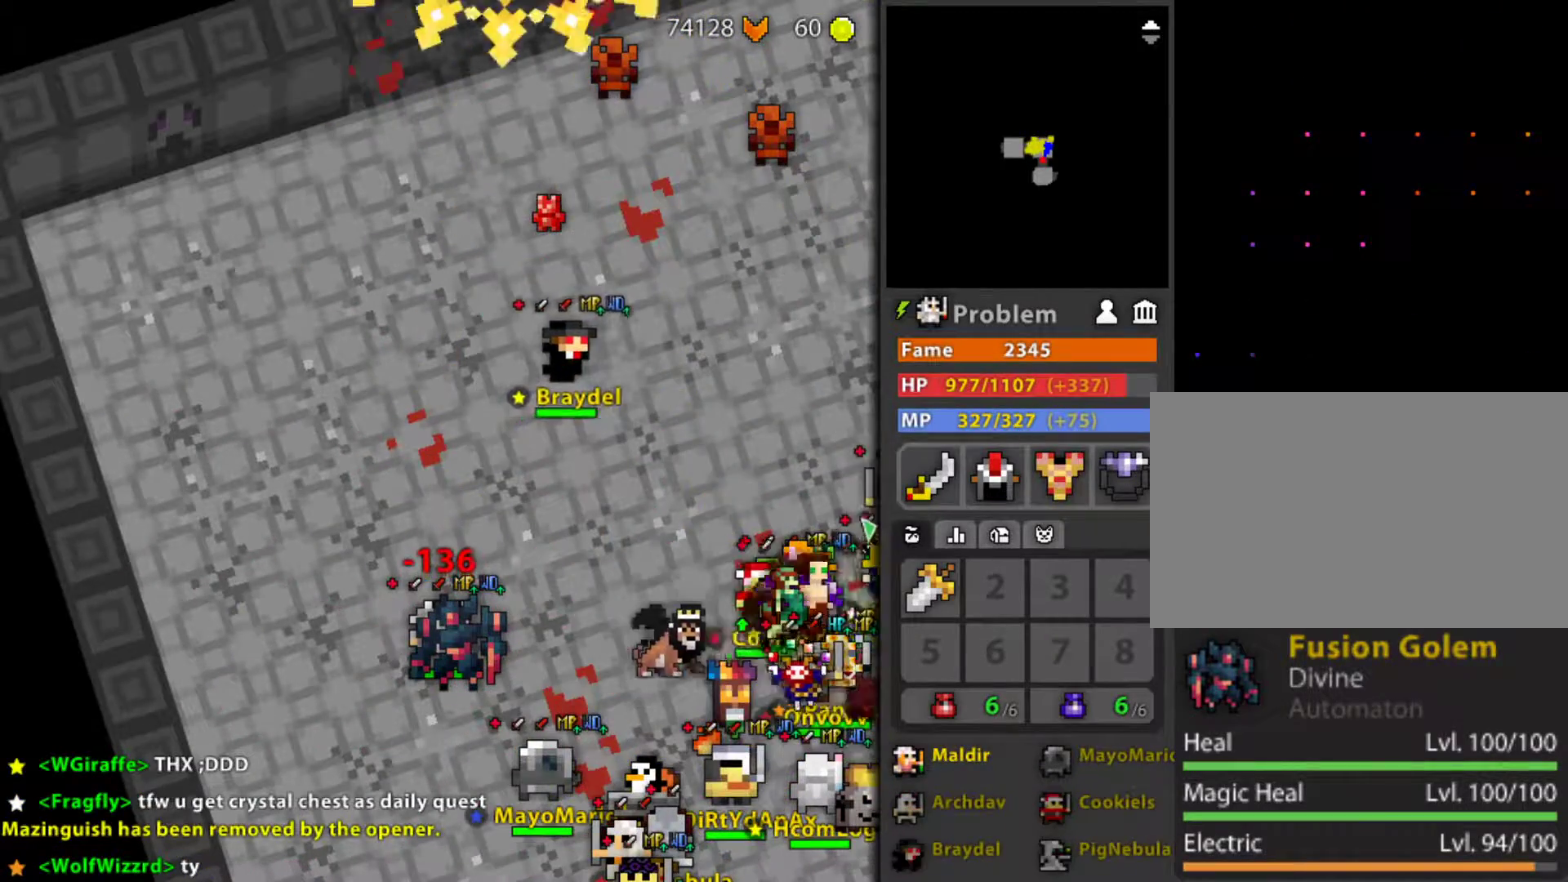
{"keys": [], "mouse": [], "mouse_move": "still", "events": [[33, "e", "down"], [133, "e", "up"], [217, "e", "down"], [267, "e", "up"]]}
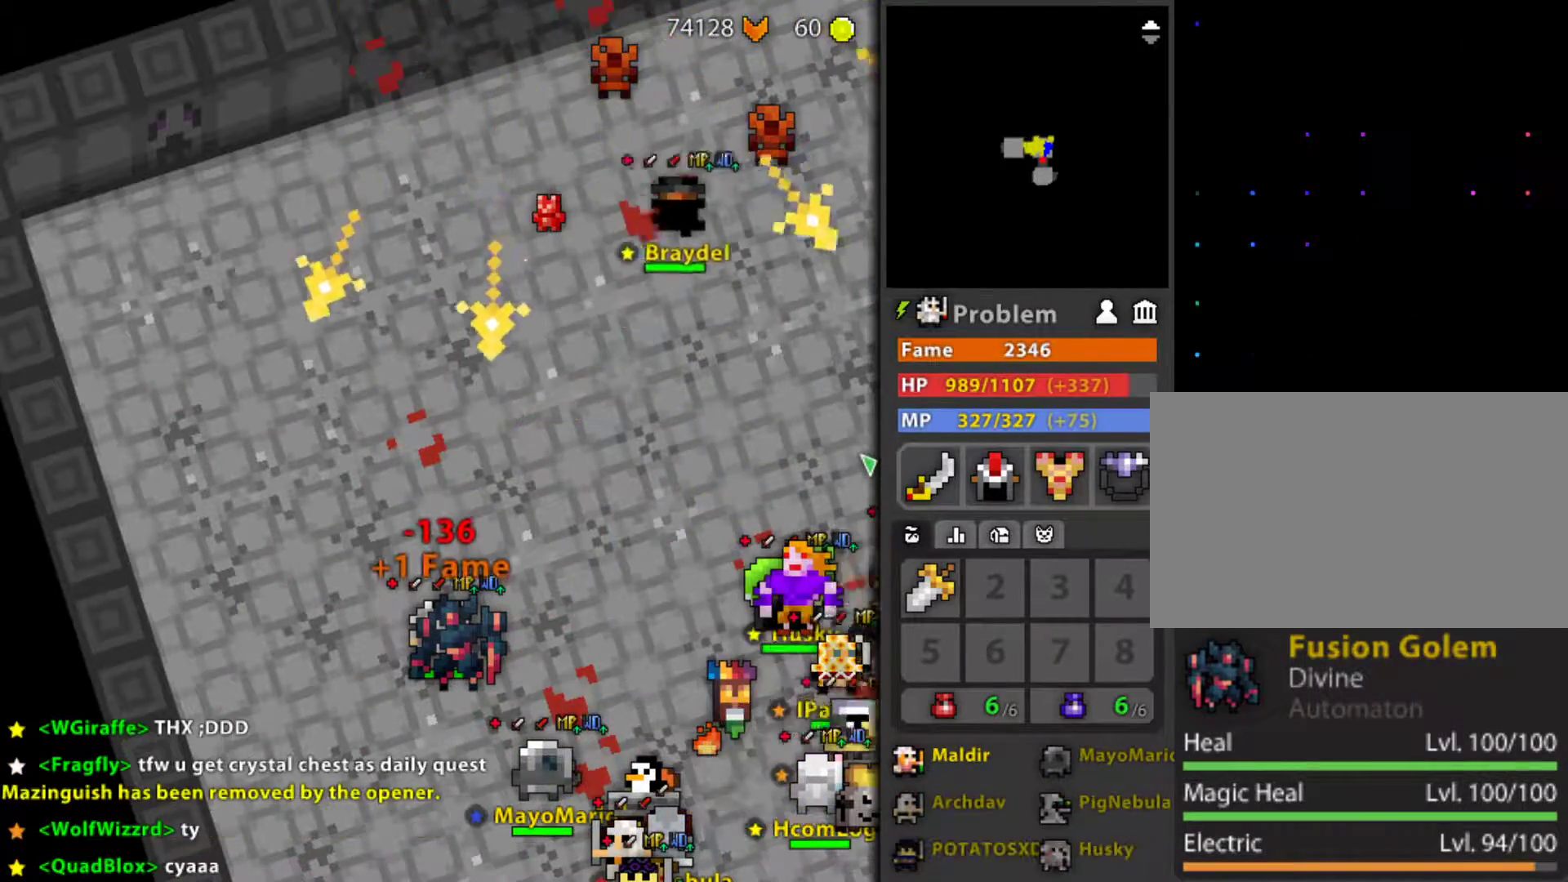
{"keys": [], "mouse": [], "mouse_move": "right", "events": []}
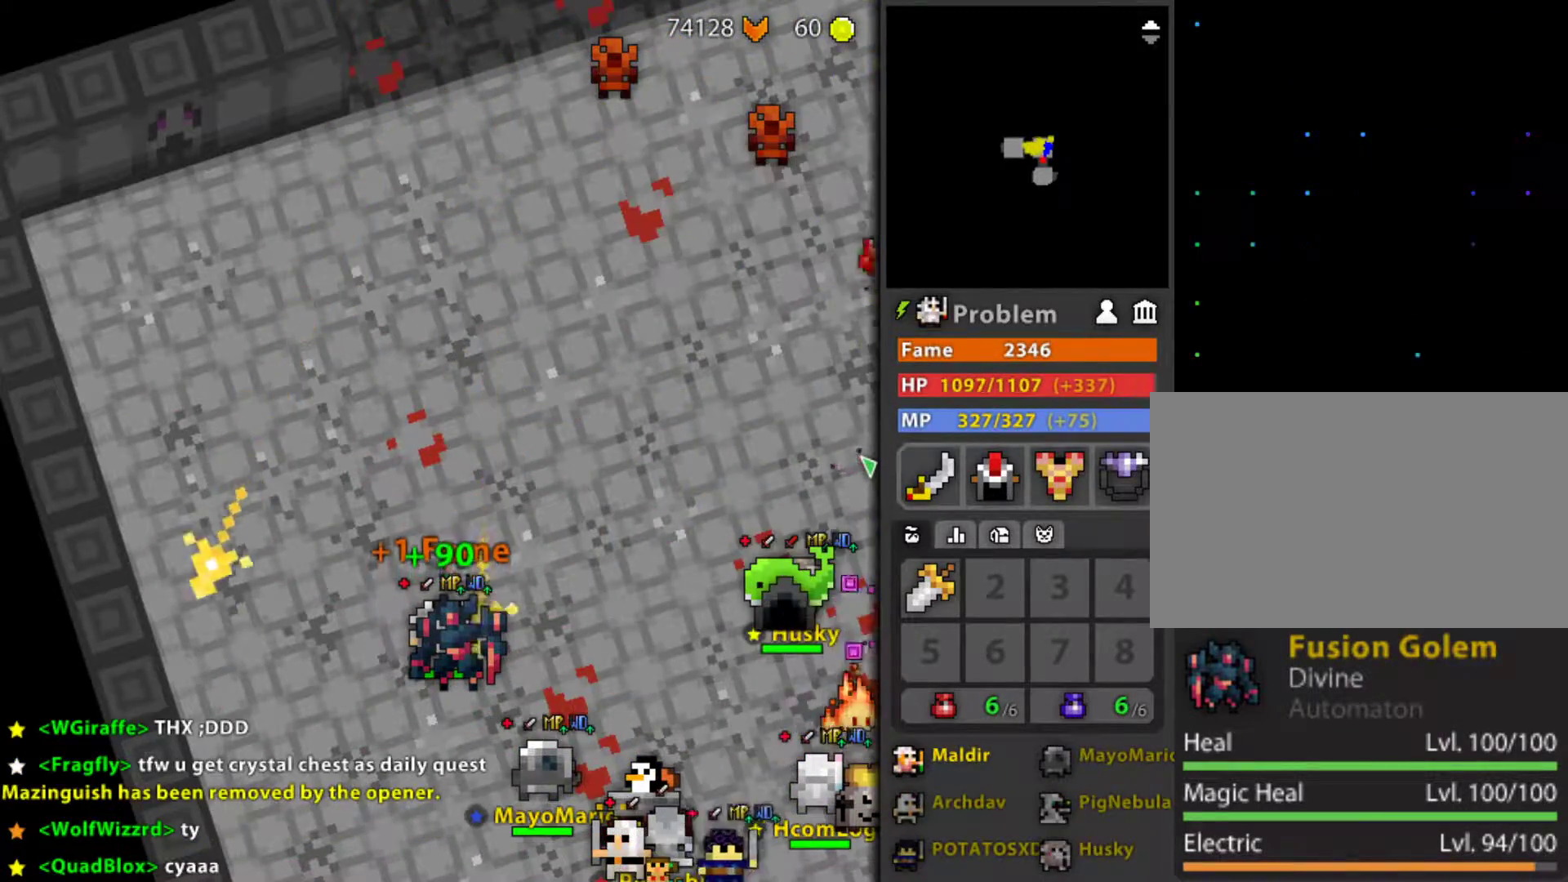
{"keys": ["r"], "mouse": [], "mouse_move": "still", "events": [[117, "mouse_left", "down"], [167, "mouse_left", "up"], [433, "r", "down"]]}
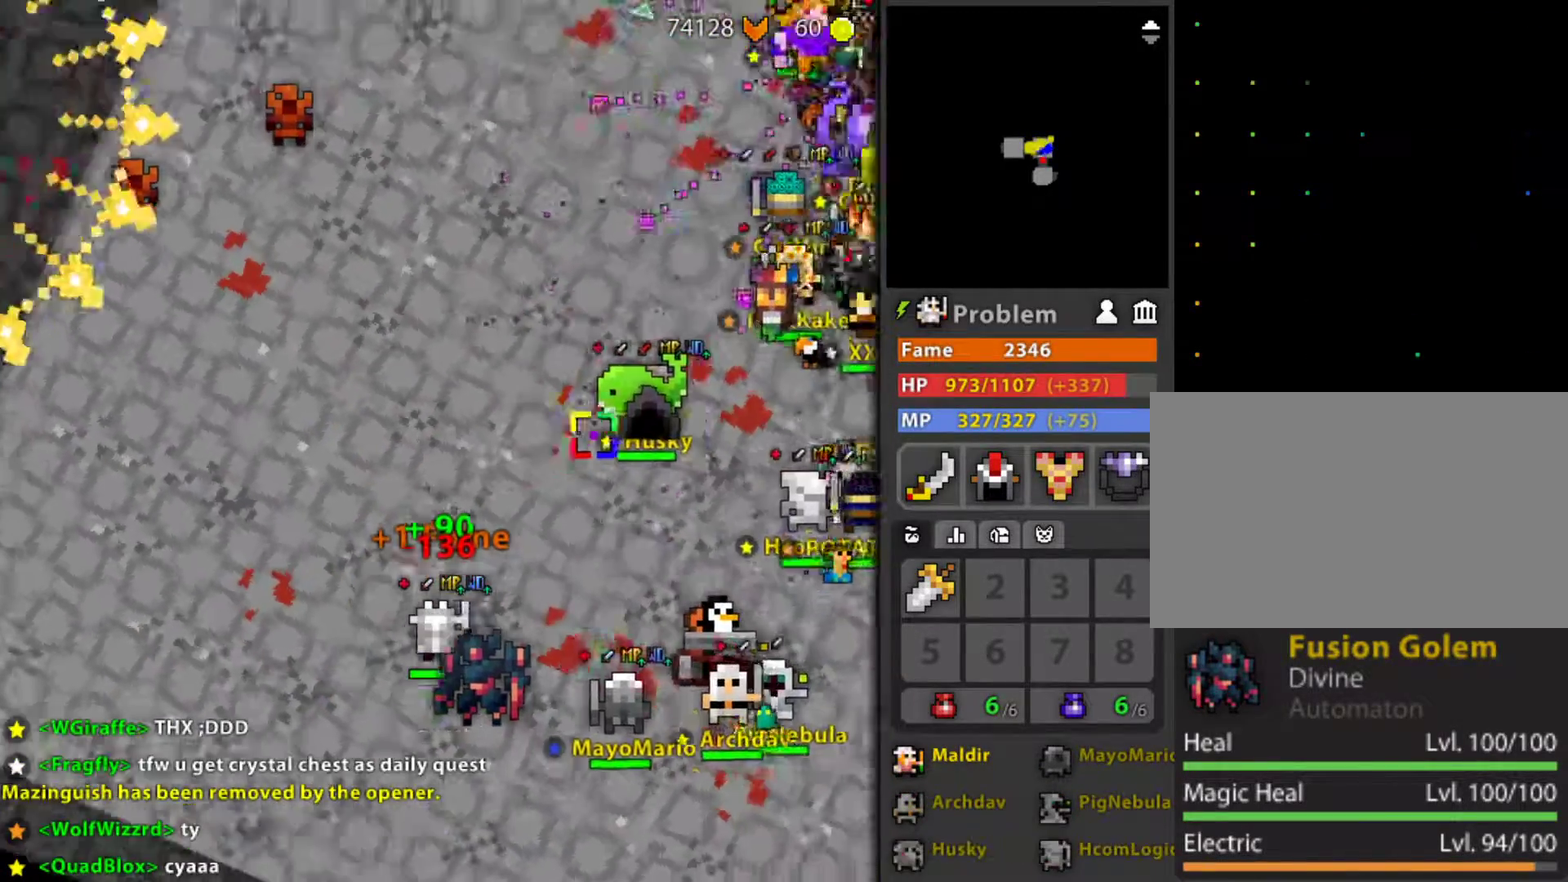
{"keys": ["r"], "mouse": [], "mouse_move": "still", "events": [[317, "space", "down"], [417, "space", "up"]]}
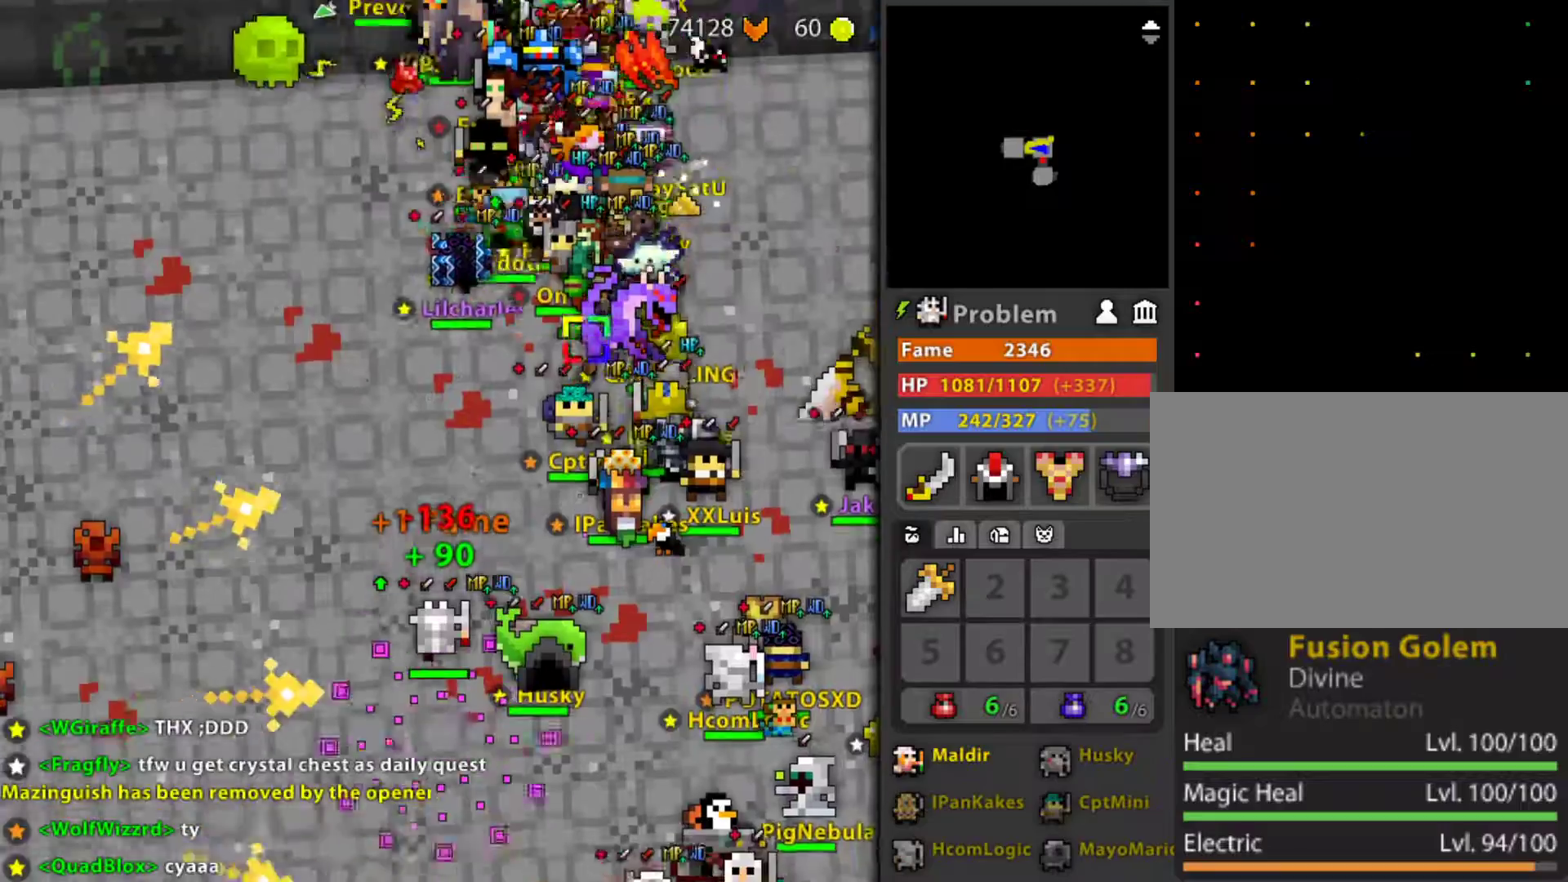
{"keys": ["r"], "mouse": [], "mouse_move": "still", "events": []}
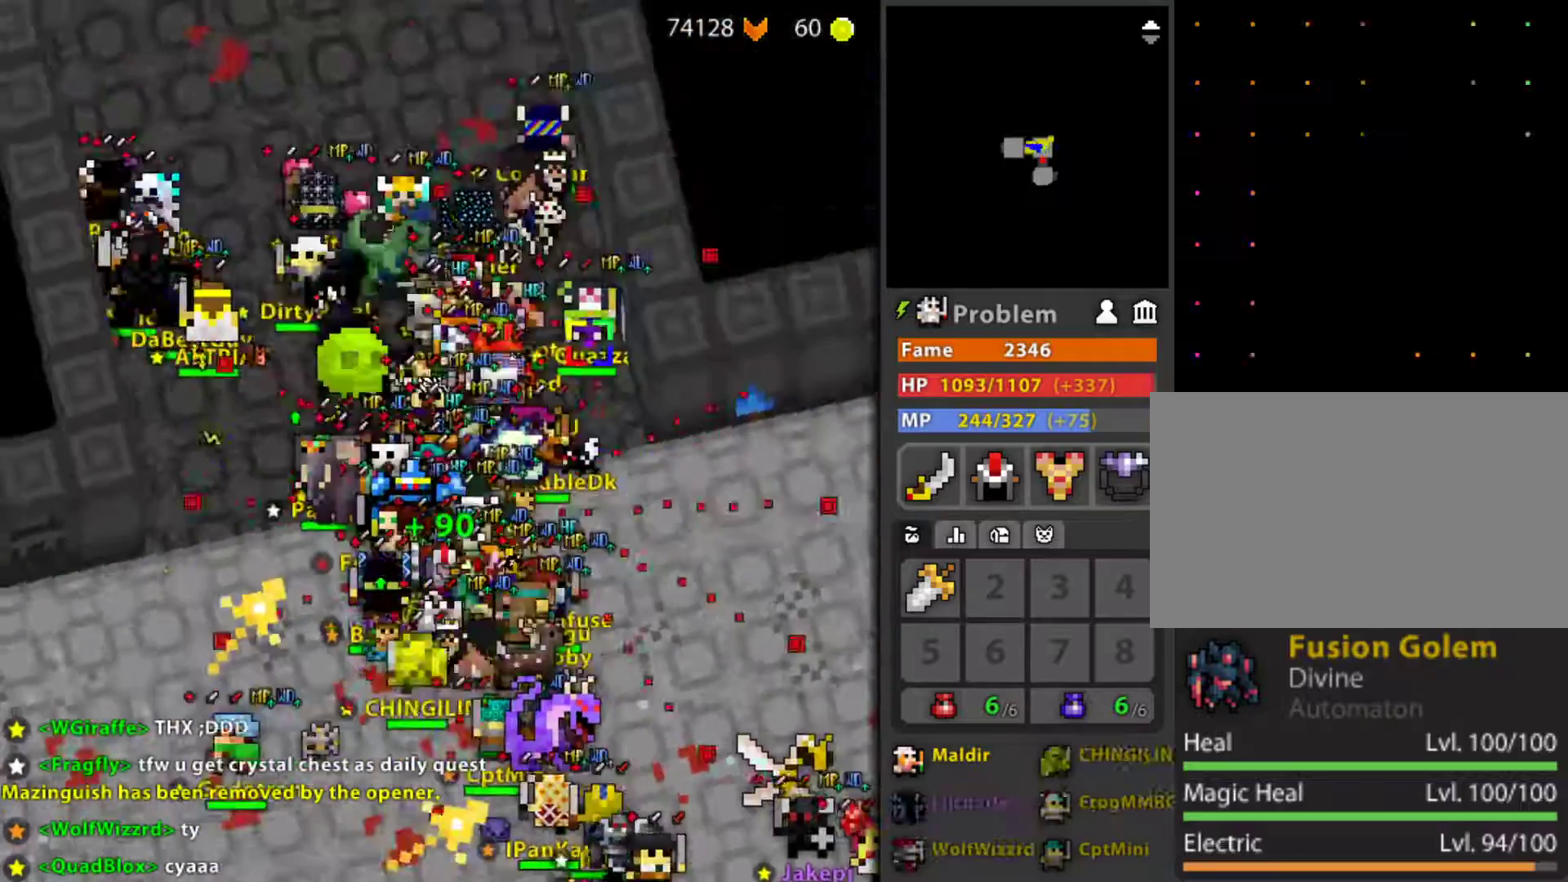
{"keys": [], "mouse": [], "mouse_move": "still", "events": [[400, "r", "up"]]}
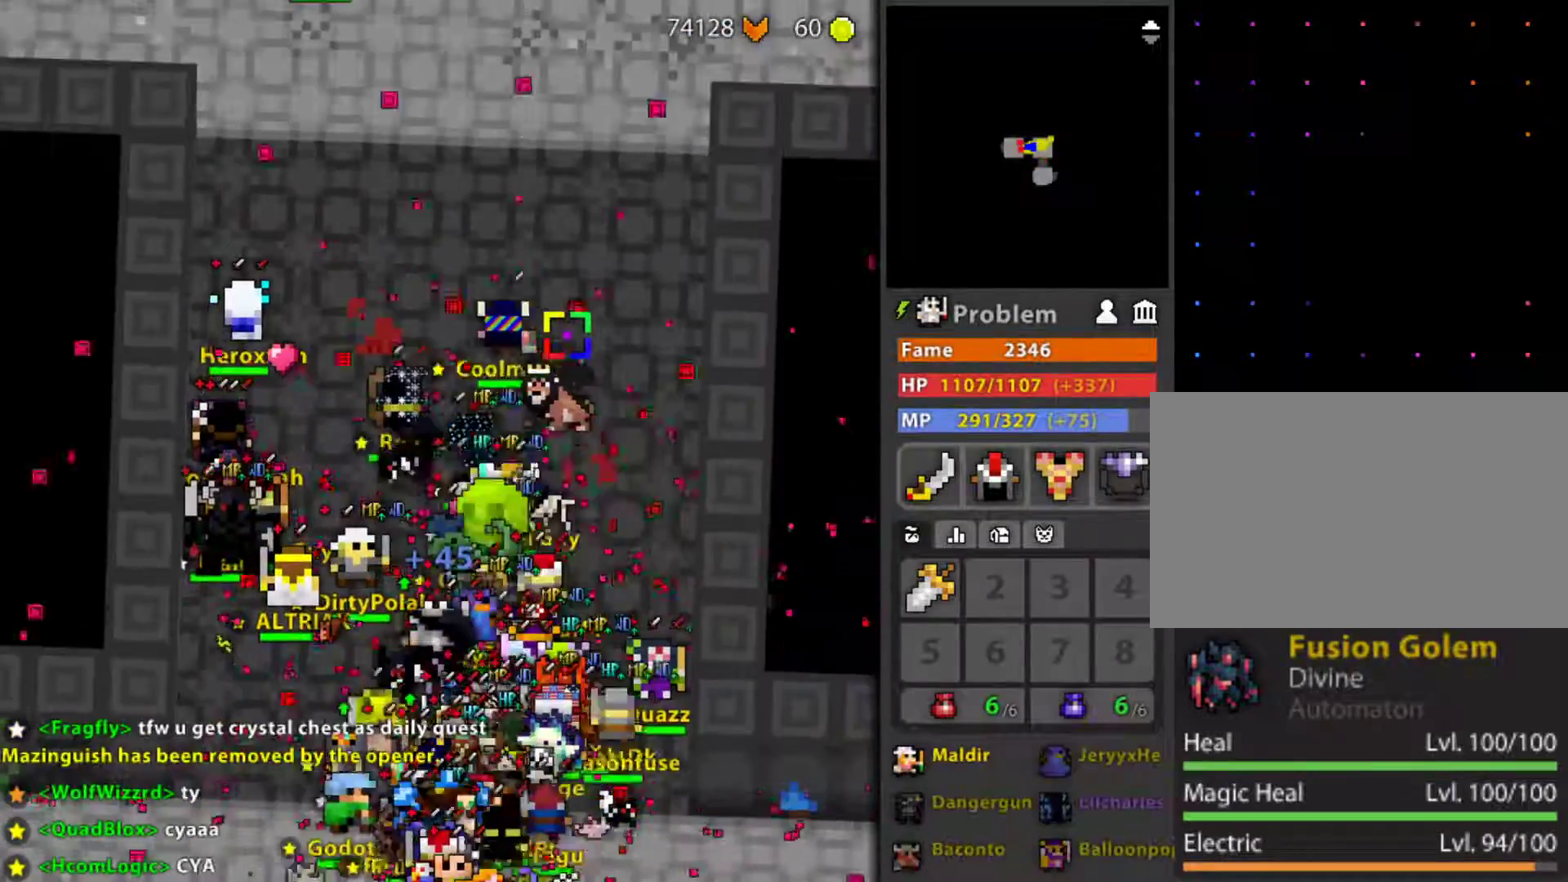
{"keys": ["d"], "mouse": [], "mouse_move": "still", "events": [[183, "d", "down"], [183, "r", "down"], [500, "r", "up"]]}
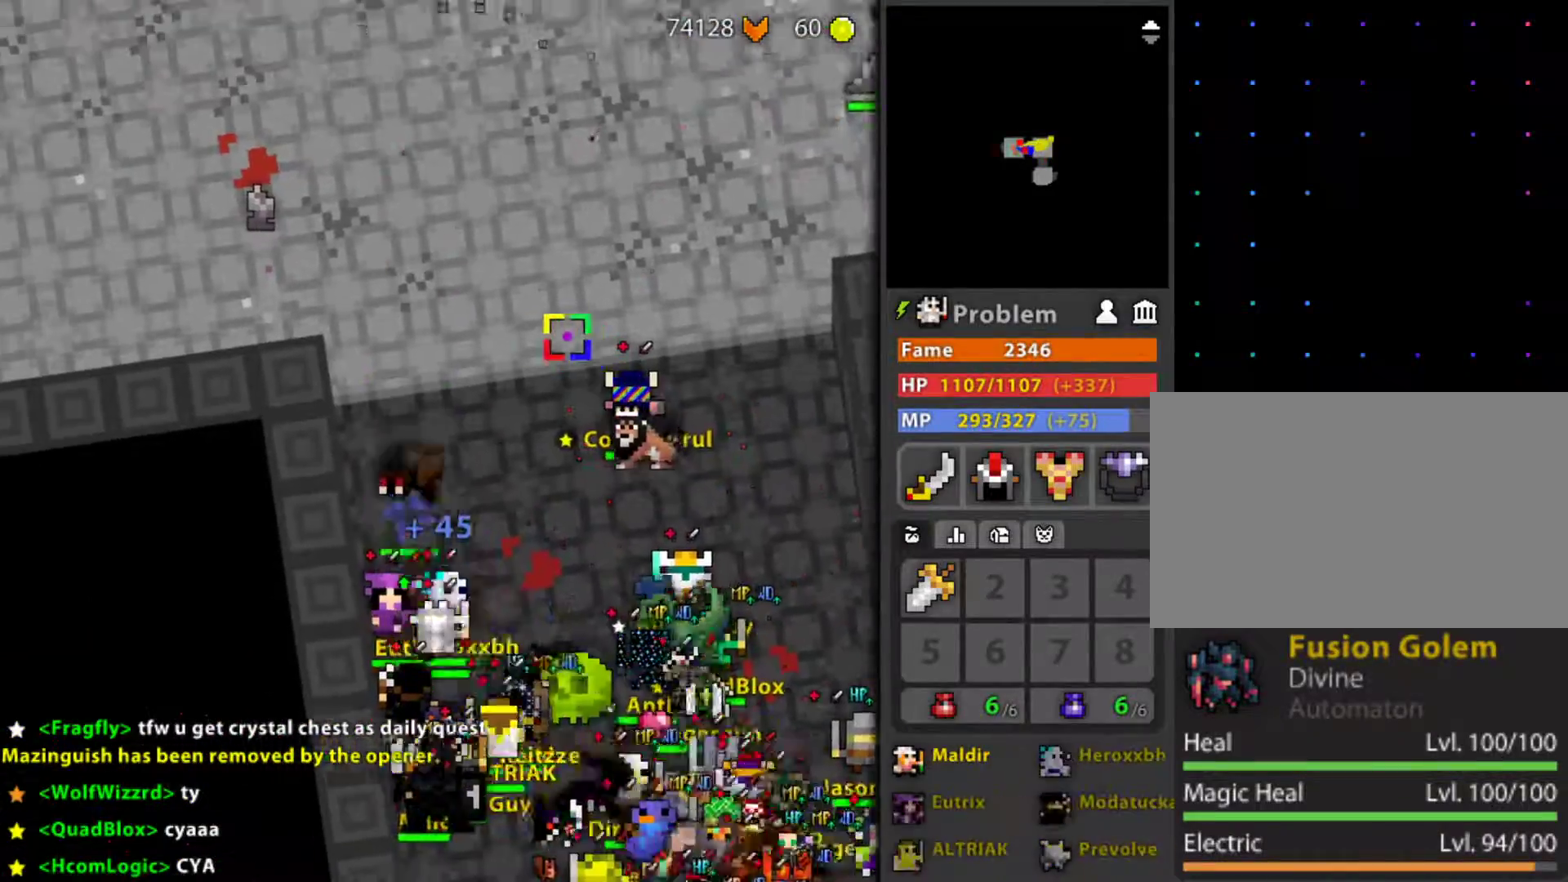
{"keys": [], "mouse": ["left"], "mouse_move": "left", "events": [[50, "d", "up"], [333, "mouse_left", "down"]]}
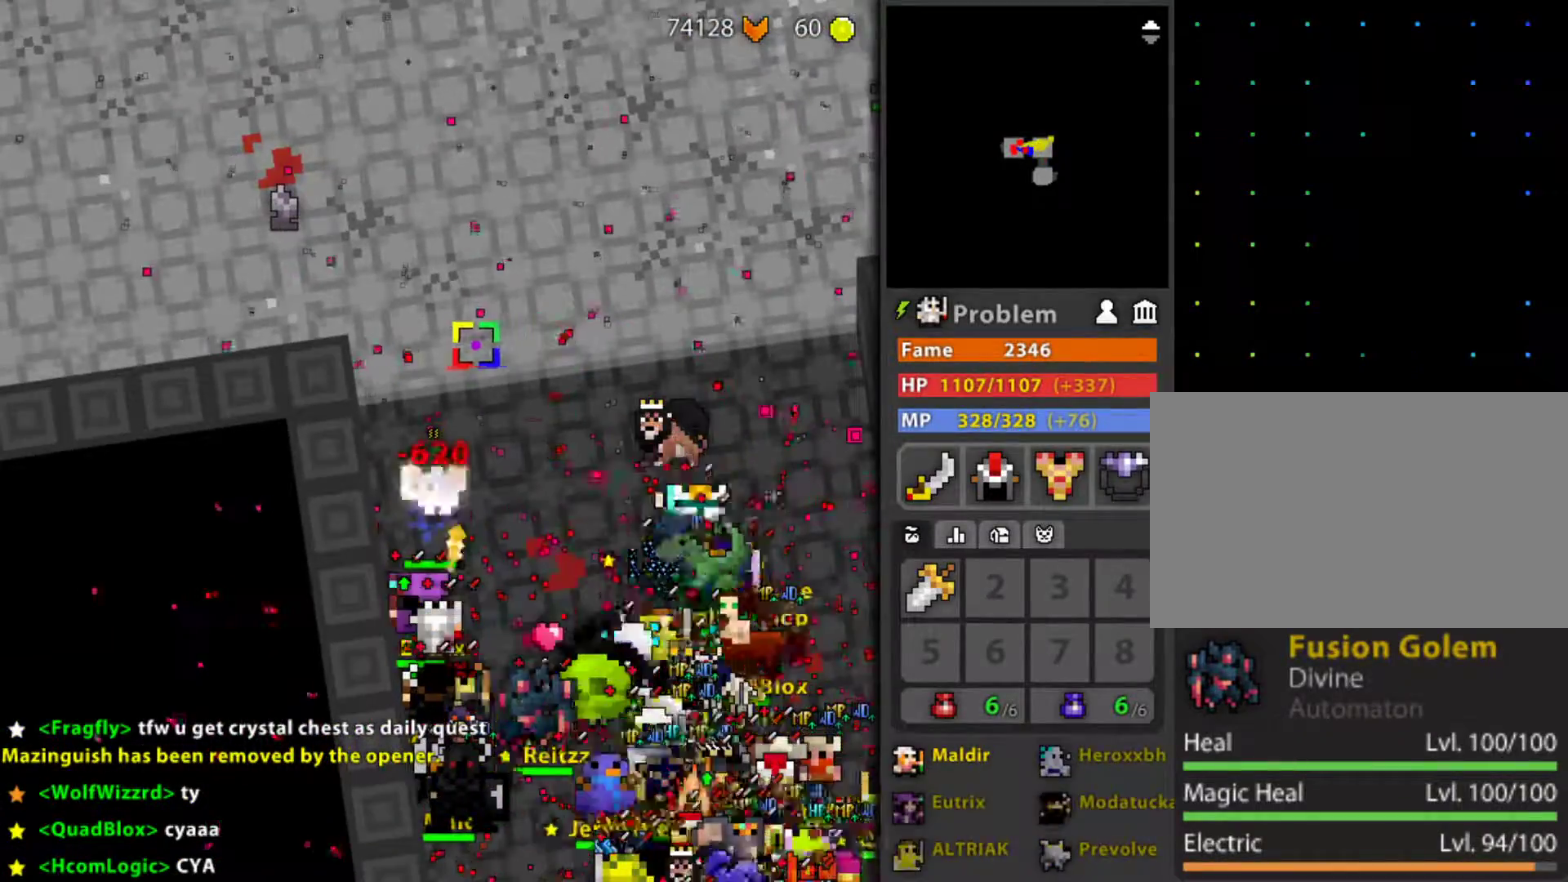
{"keys": ["space"], "mouse": ["left"], "mouse_move": "still", "events": [[433, "space", "down"]]}
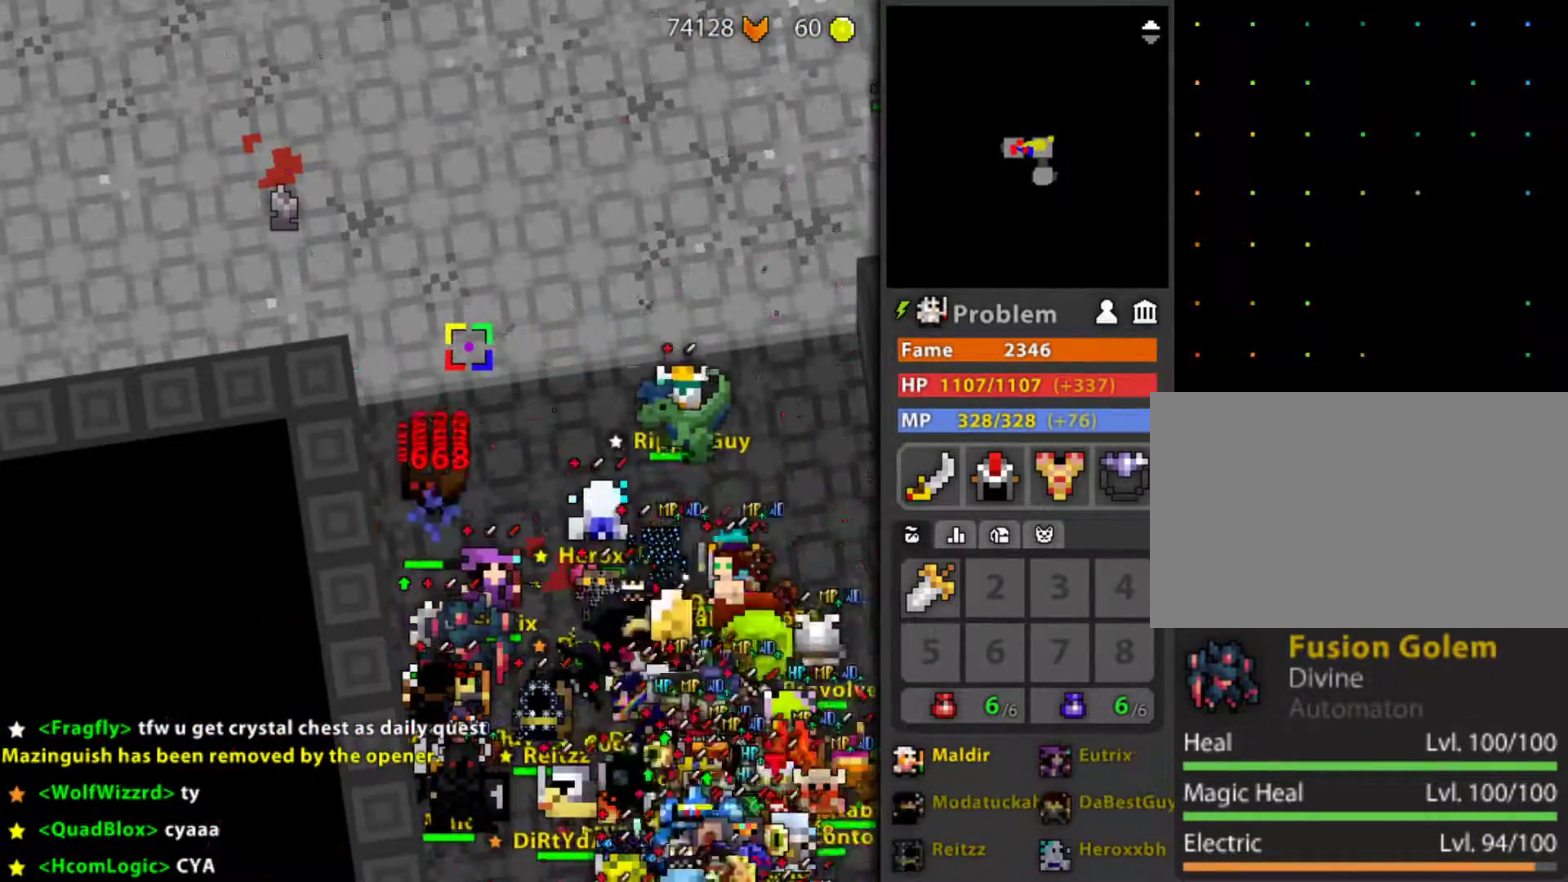
{"keys": [], "mouse": ["left"], "mouse_move": "still", "events": [[133, "space", "up"]]}
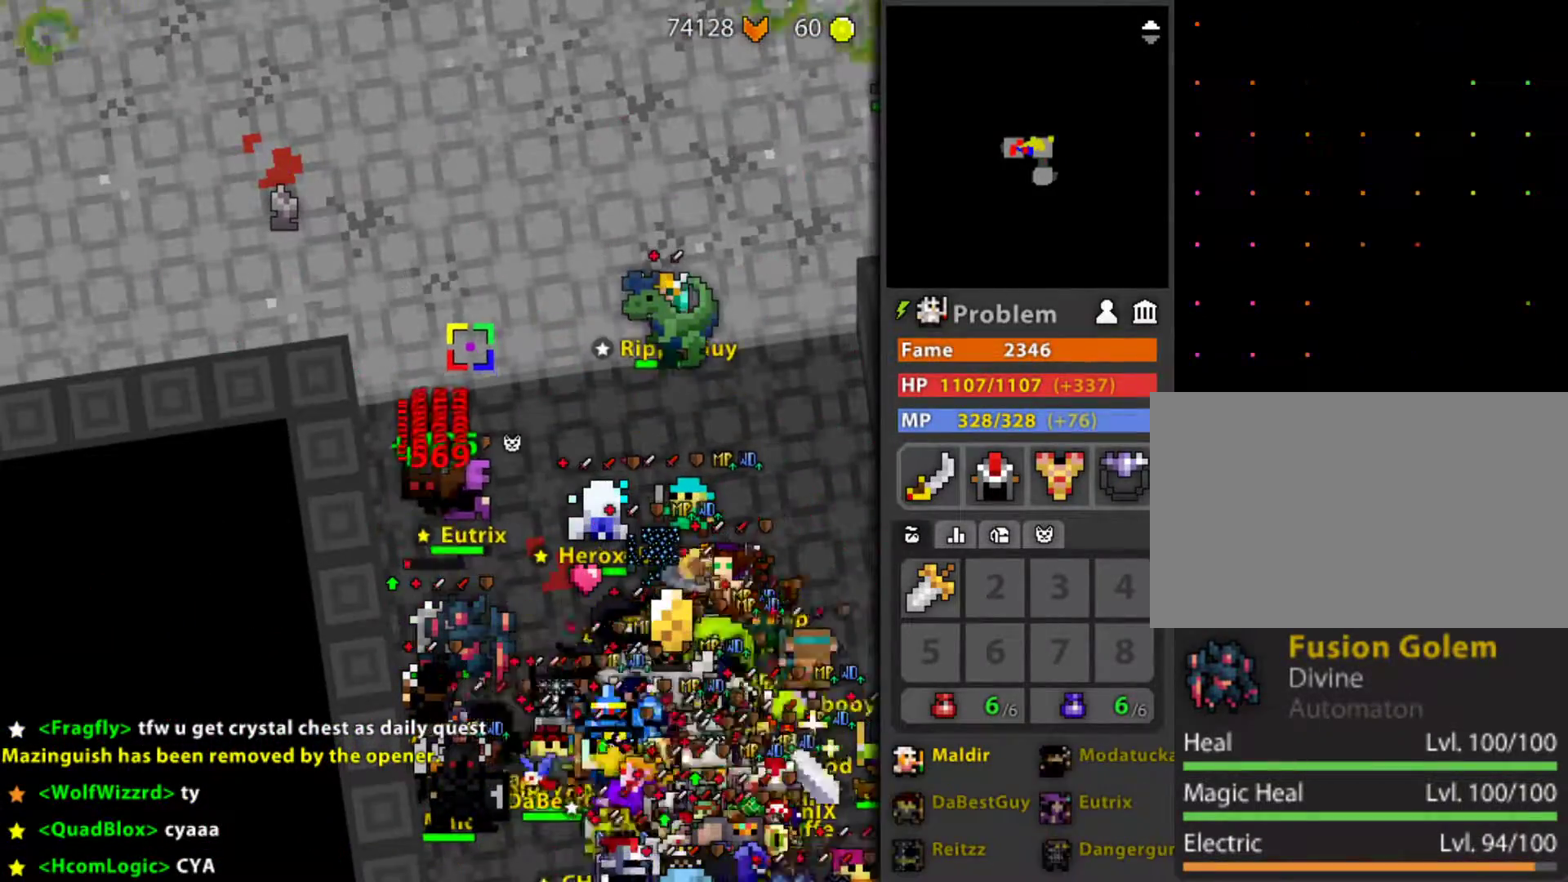
{"keys": [], "mouse": ["left"], "mouse_move": "still", "events": []}
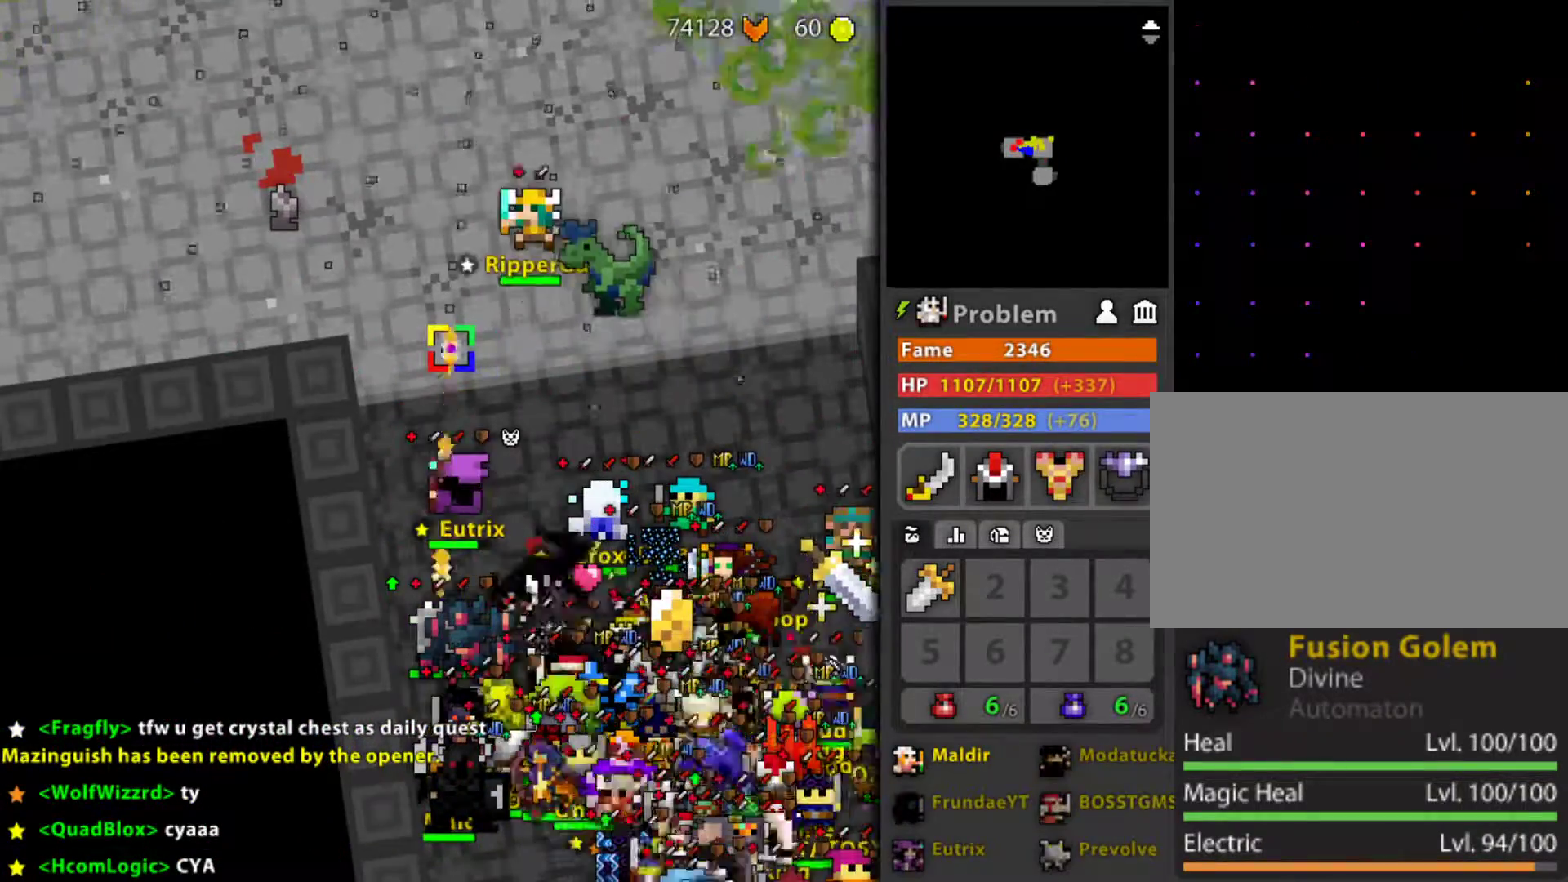
{"keys": [], "mouse": ["left"], "mouse_move": "still", "events": [[67, "g", "down"], [67, "r", "down"], [250, "g", "up"], [300, "r", "up"]]}
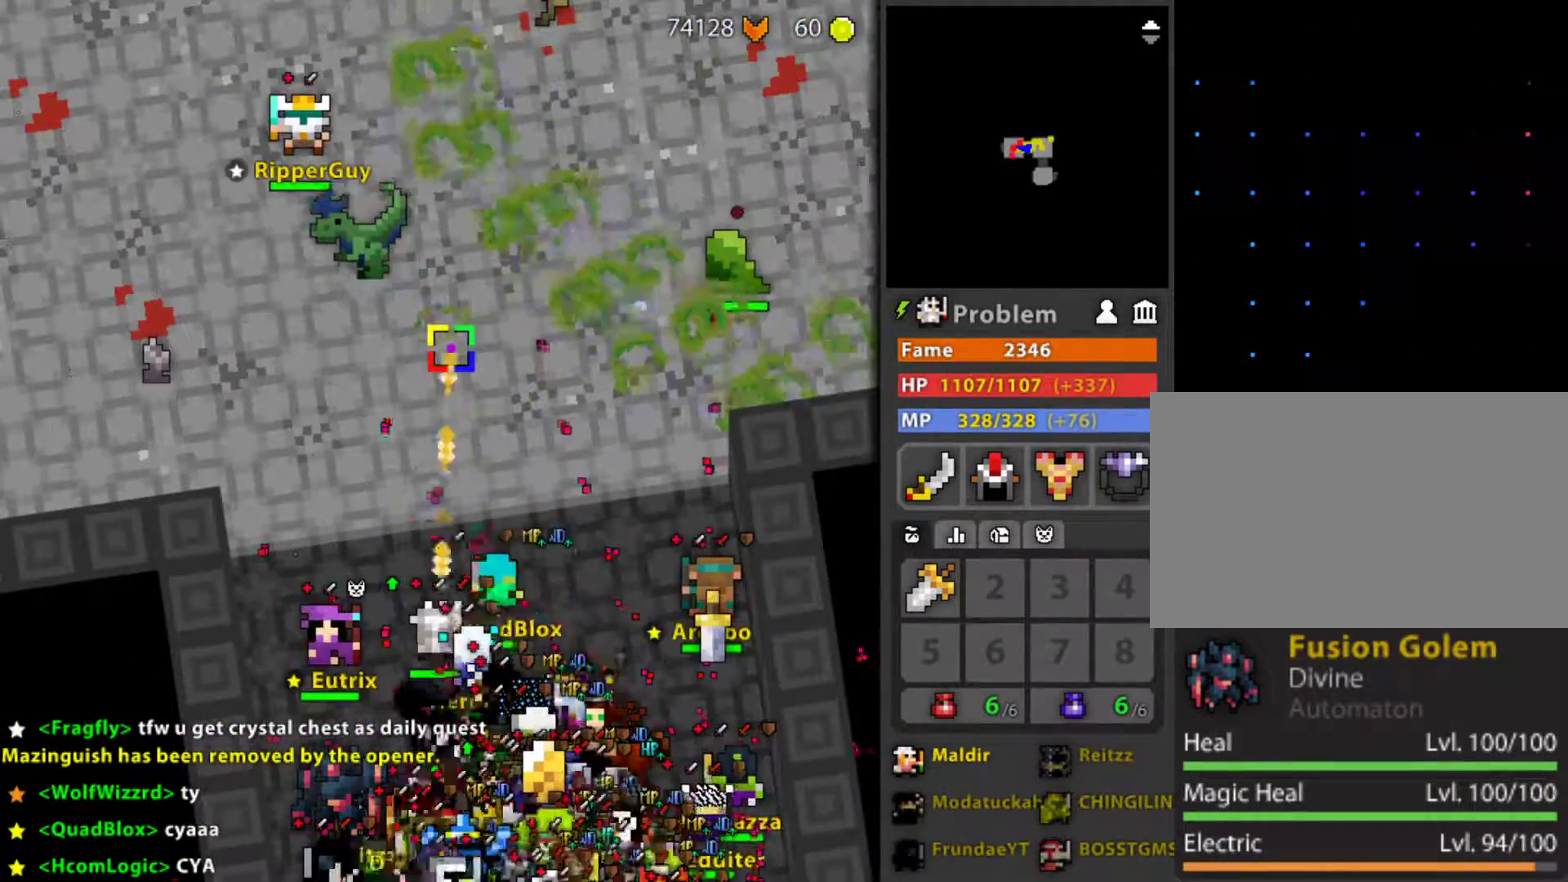
{"keys": [], "mouse": ["left"], "mouse_move": "still", "events": []}
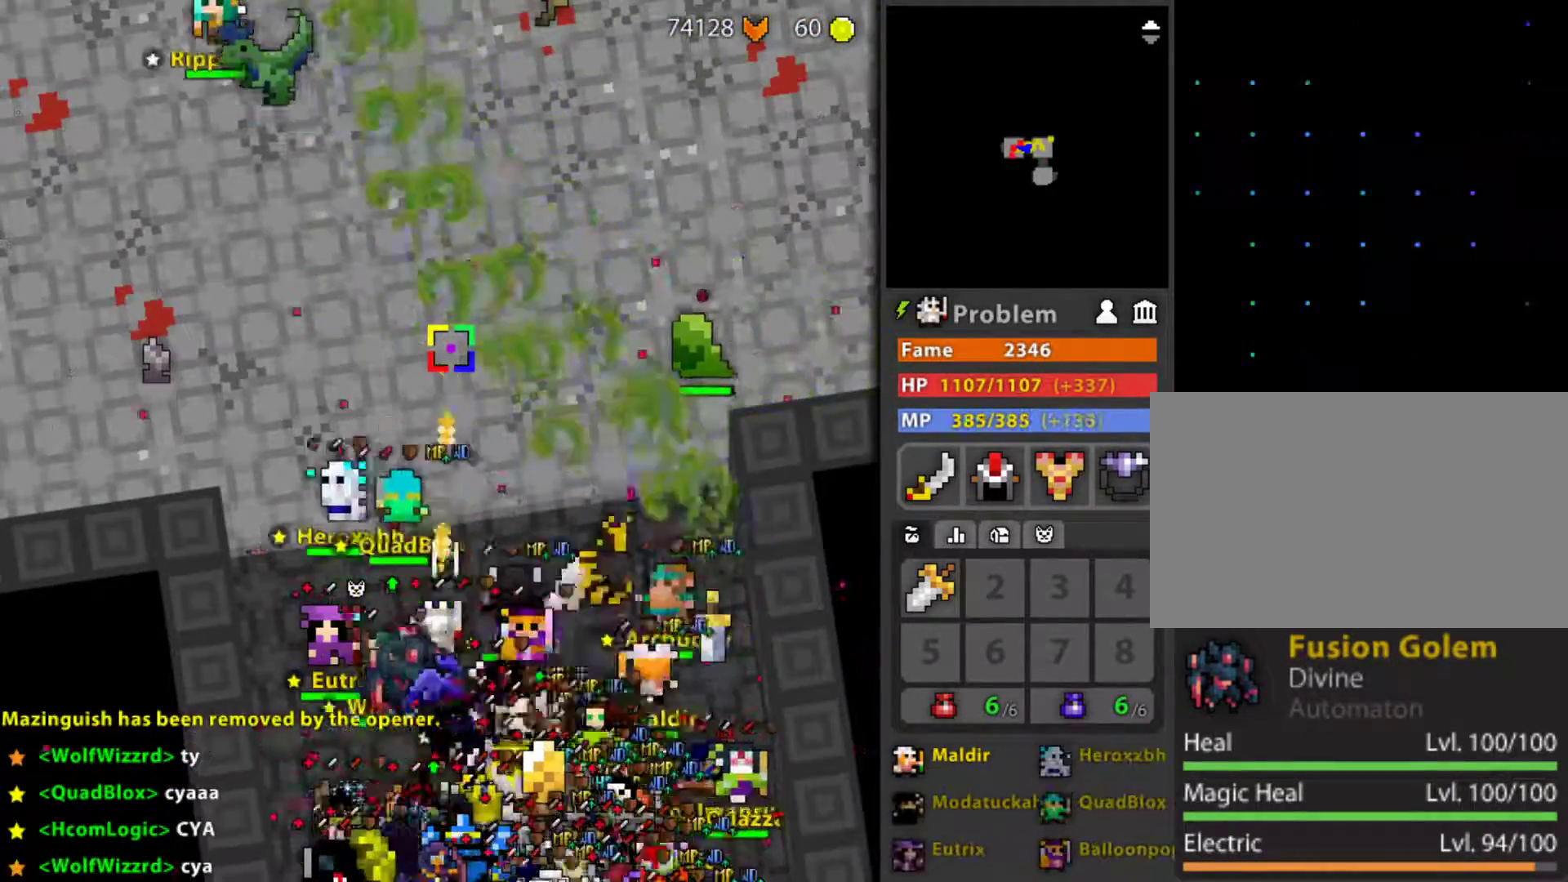
{"keys": [], "mouse": ["left"], "mouse_move": "still", "events": [[50, "g", "down"], [100, "f", "down"], [283, "f", "up"], [333, "g", "up"]]}
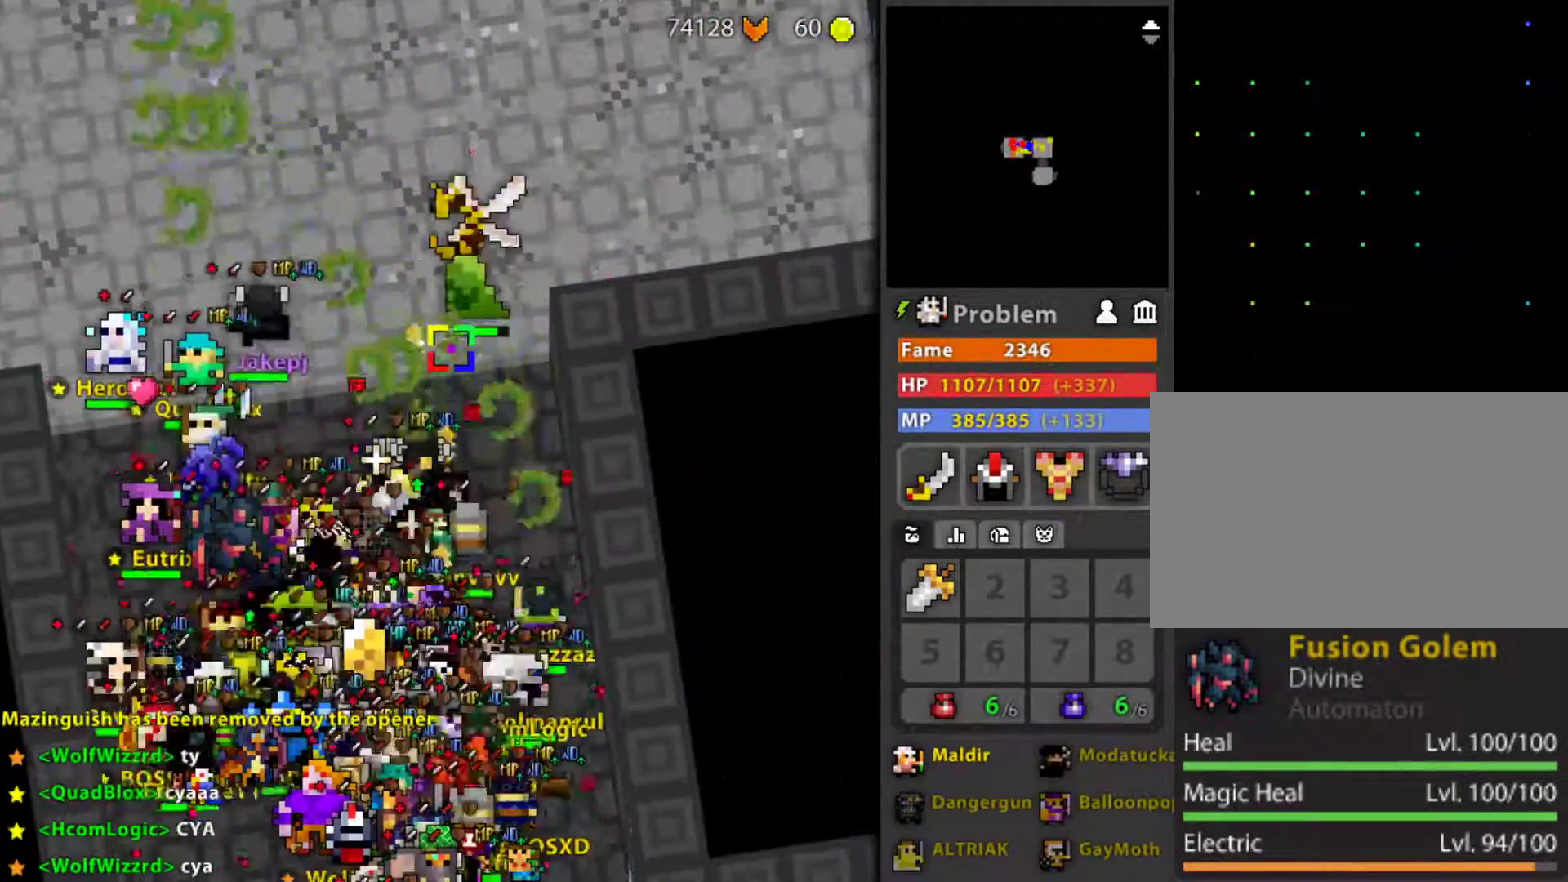
{"keys": ["d", "r"], "mouse": ["left"], "mouse_move": "left", "events": [[117, "g", "down"], [200, "r", "down"], [250, "g", "up"], [250, "r", "up"], [483, "d", "down"], [483, "r", "down"]]}
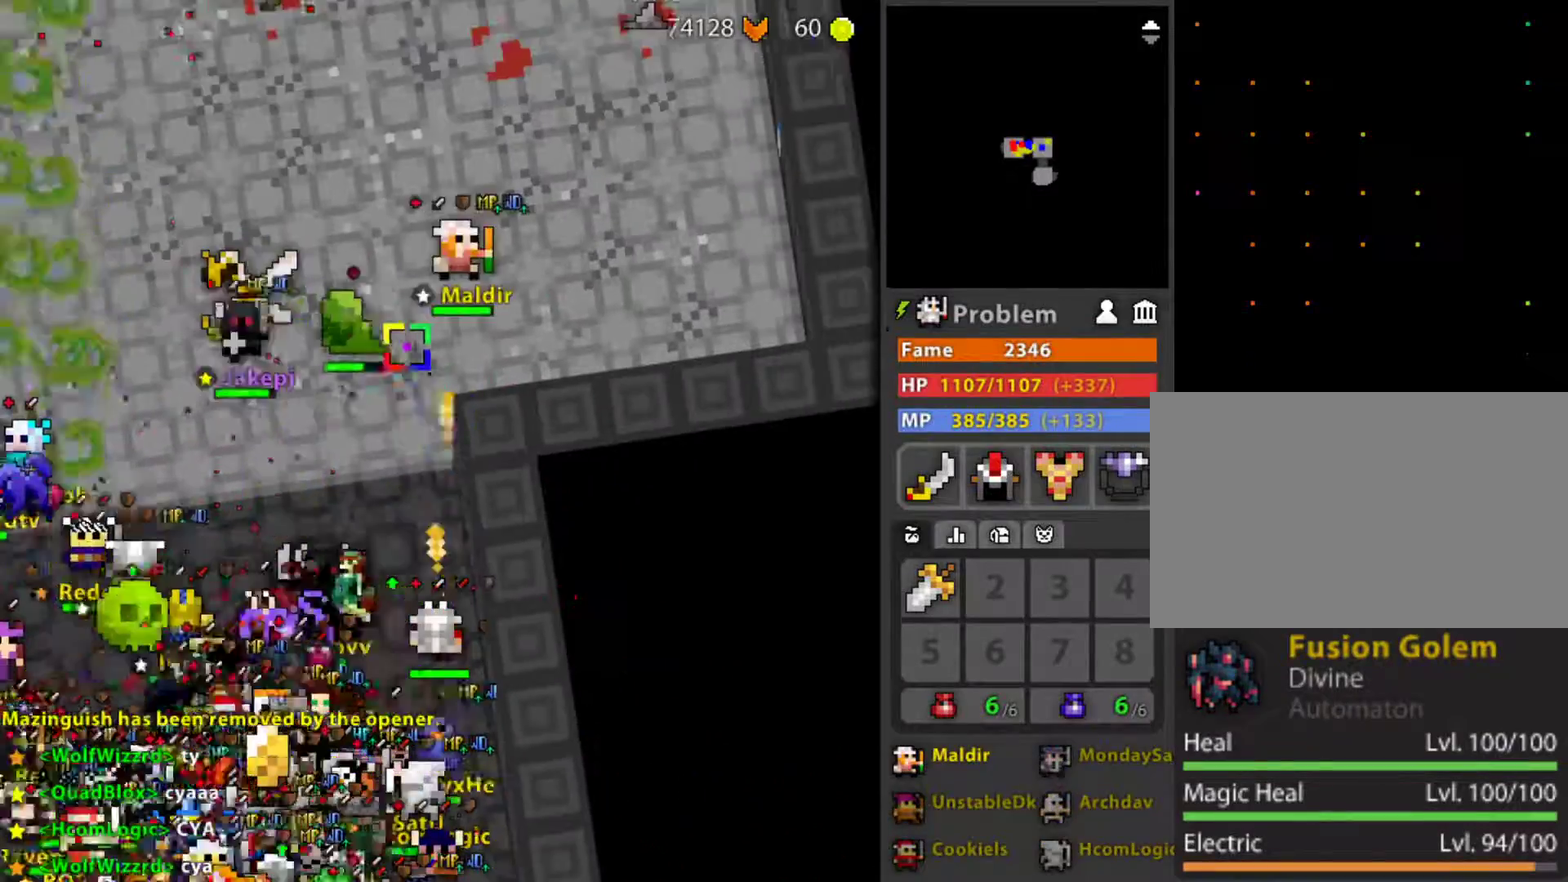
{"keys": ["d", "r"], "mouse": ["left"], "mouse_move": "still", "events": [[217, "d", "up"], [317, "r", "up"], [500, "d", "down"], [500, "r", "down"]]}
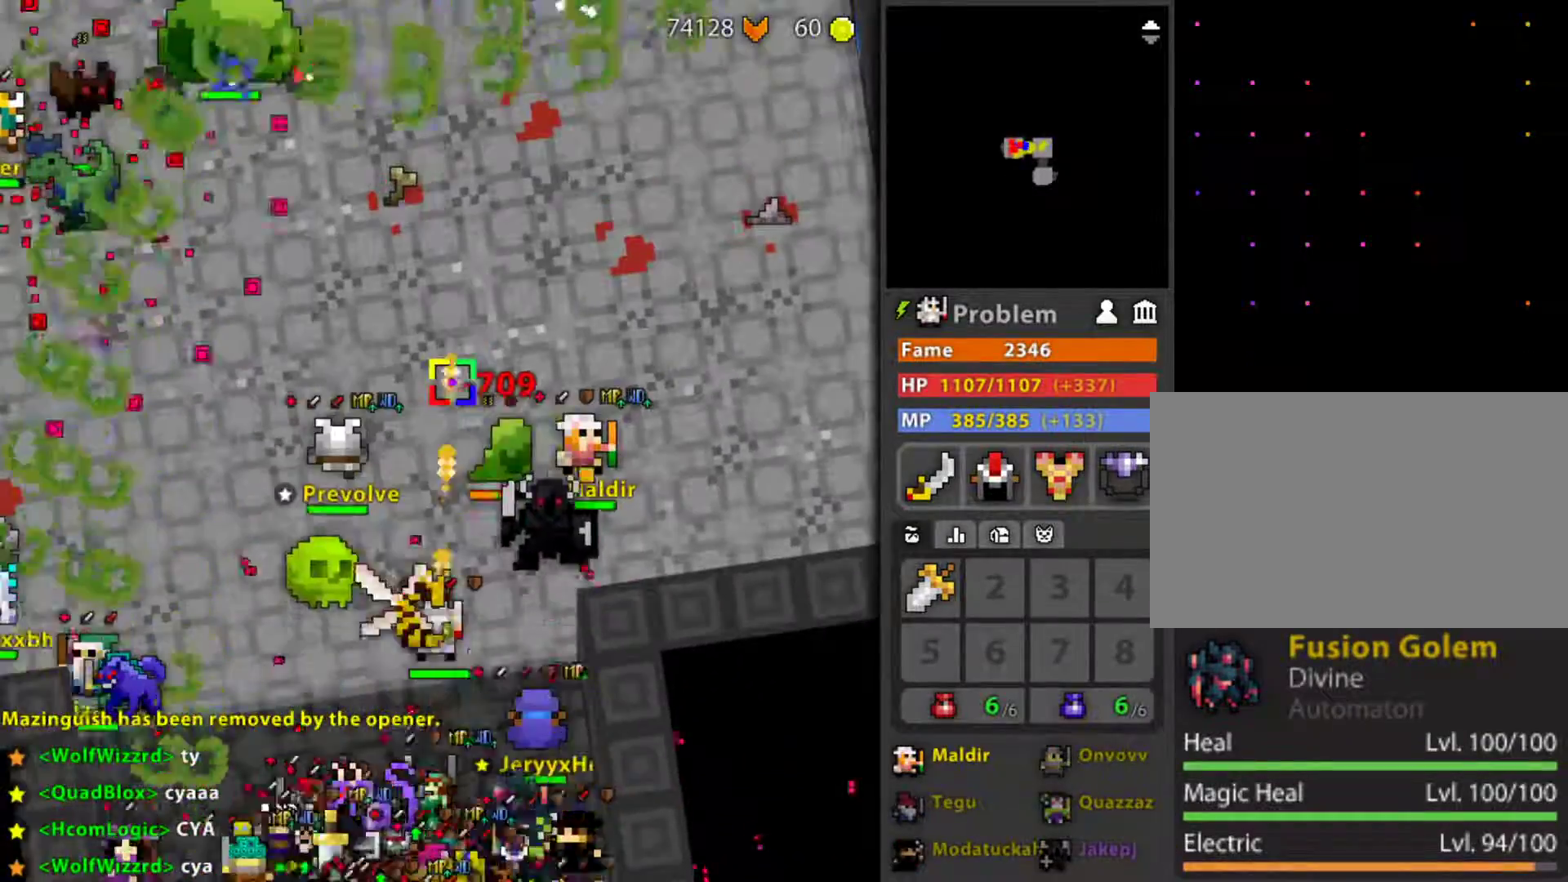
{"keys": ["r"], "mouse": ["left"], "mouse_move": "left", "events": [[100, "d", "up"]]}
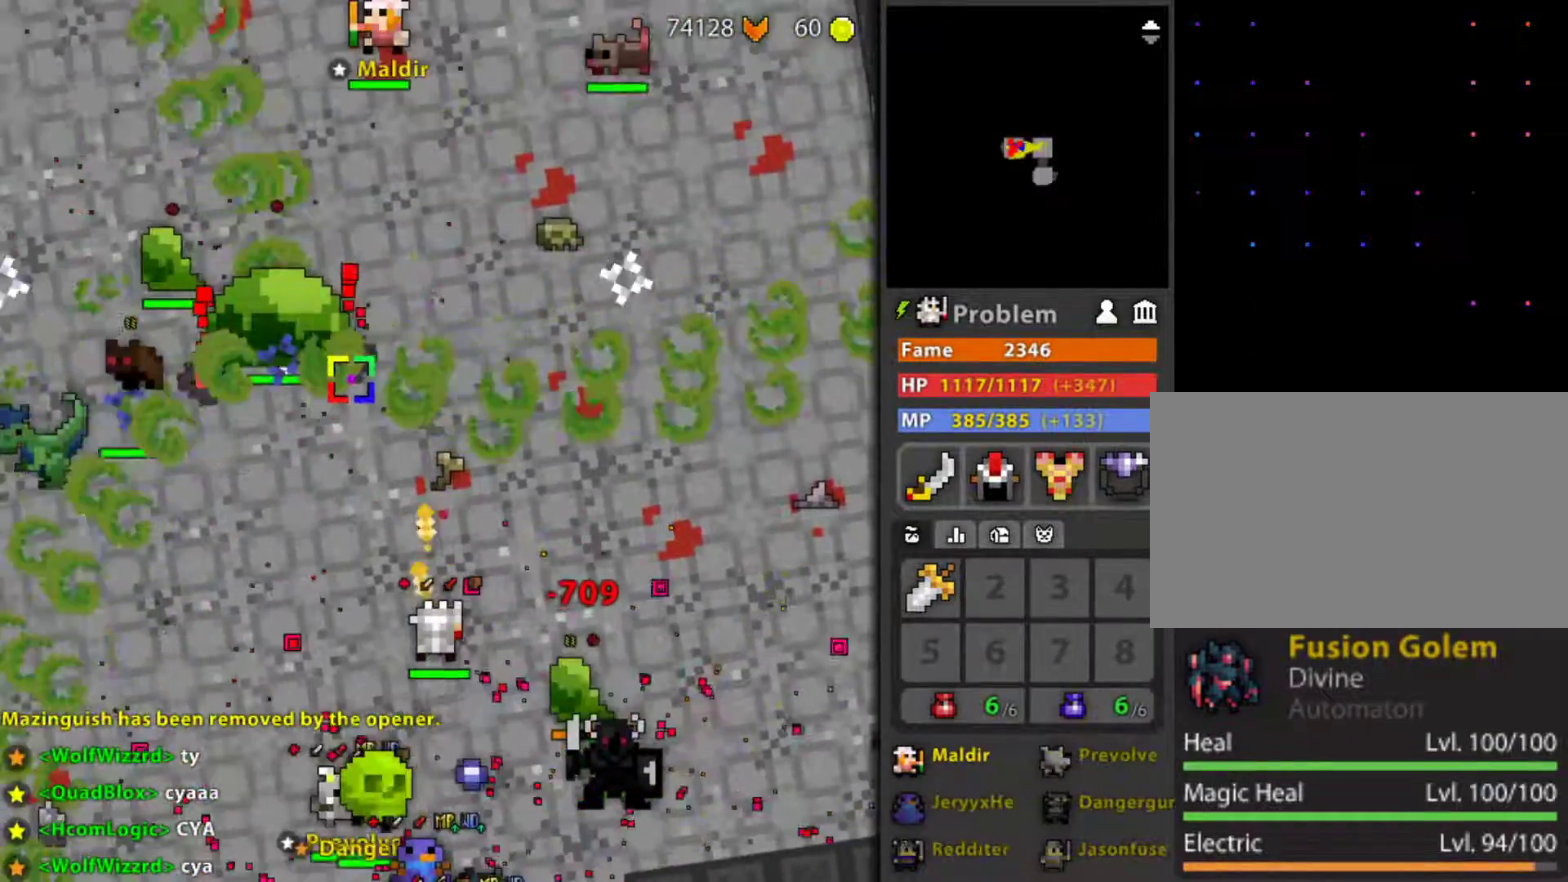
{"keys": ["d", "r", "space"], "mouse": ["left"], "mouse_move": "right", "events": [[17, "r", "up"], [17, "space", "down"], [167, "space", "up"], [300, "d", "down"], [400, "r", "down"], [483, "space", "down"]]}
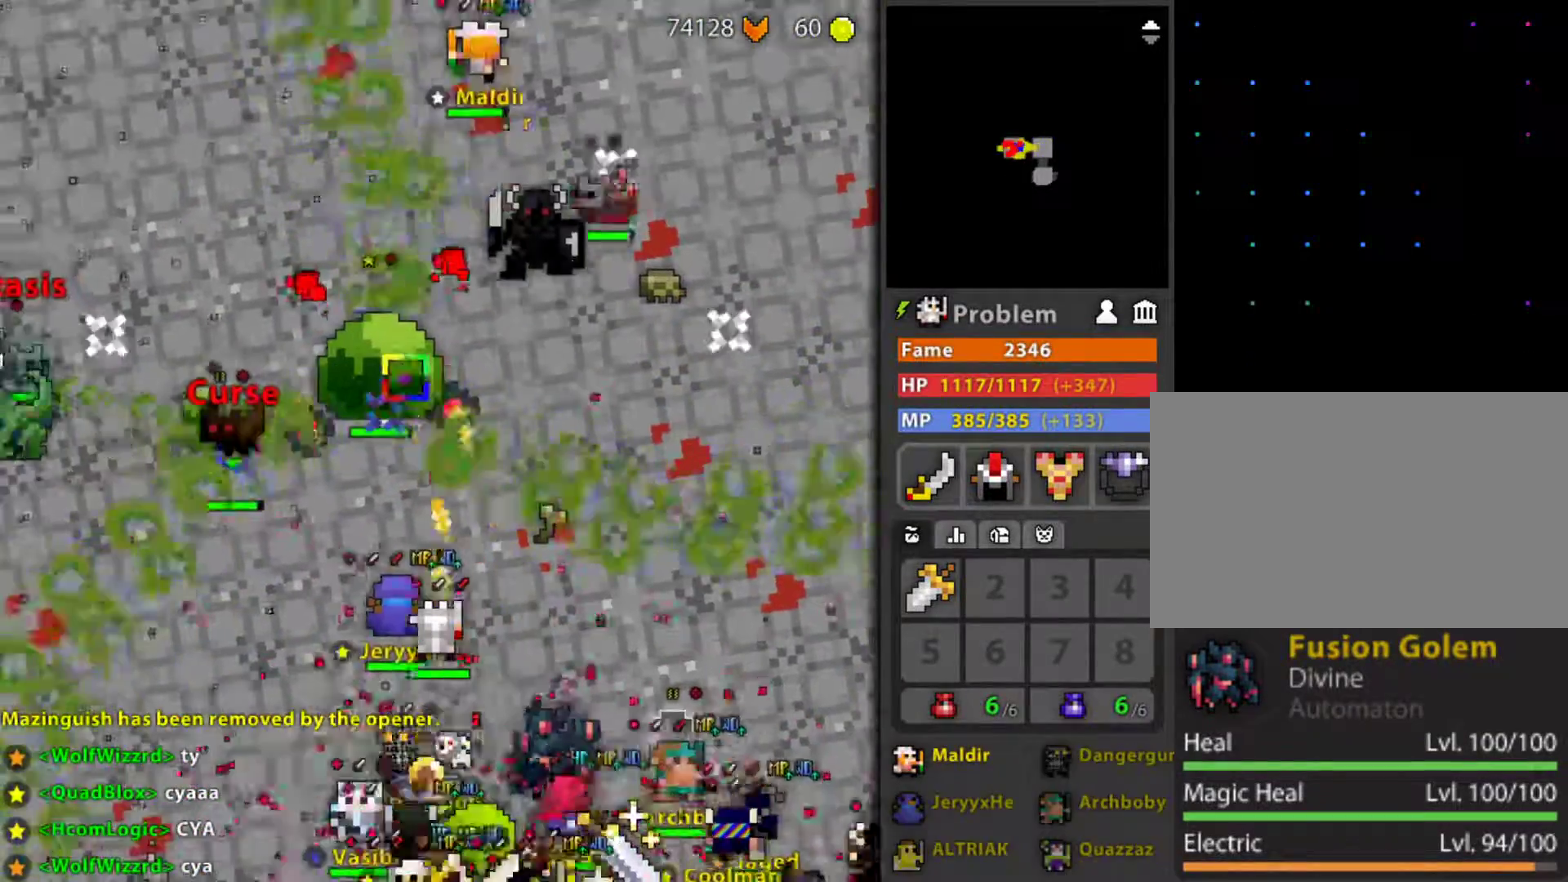
{"keys": ["r"], "mouse": ["left"], "mouse_move": "still", "events": [[33, "d", "up"], [33, "r", "up"], [83, "space", "up"], [317, "r", "down"], [367, "space", "down"], [450, "space", "up"]]}
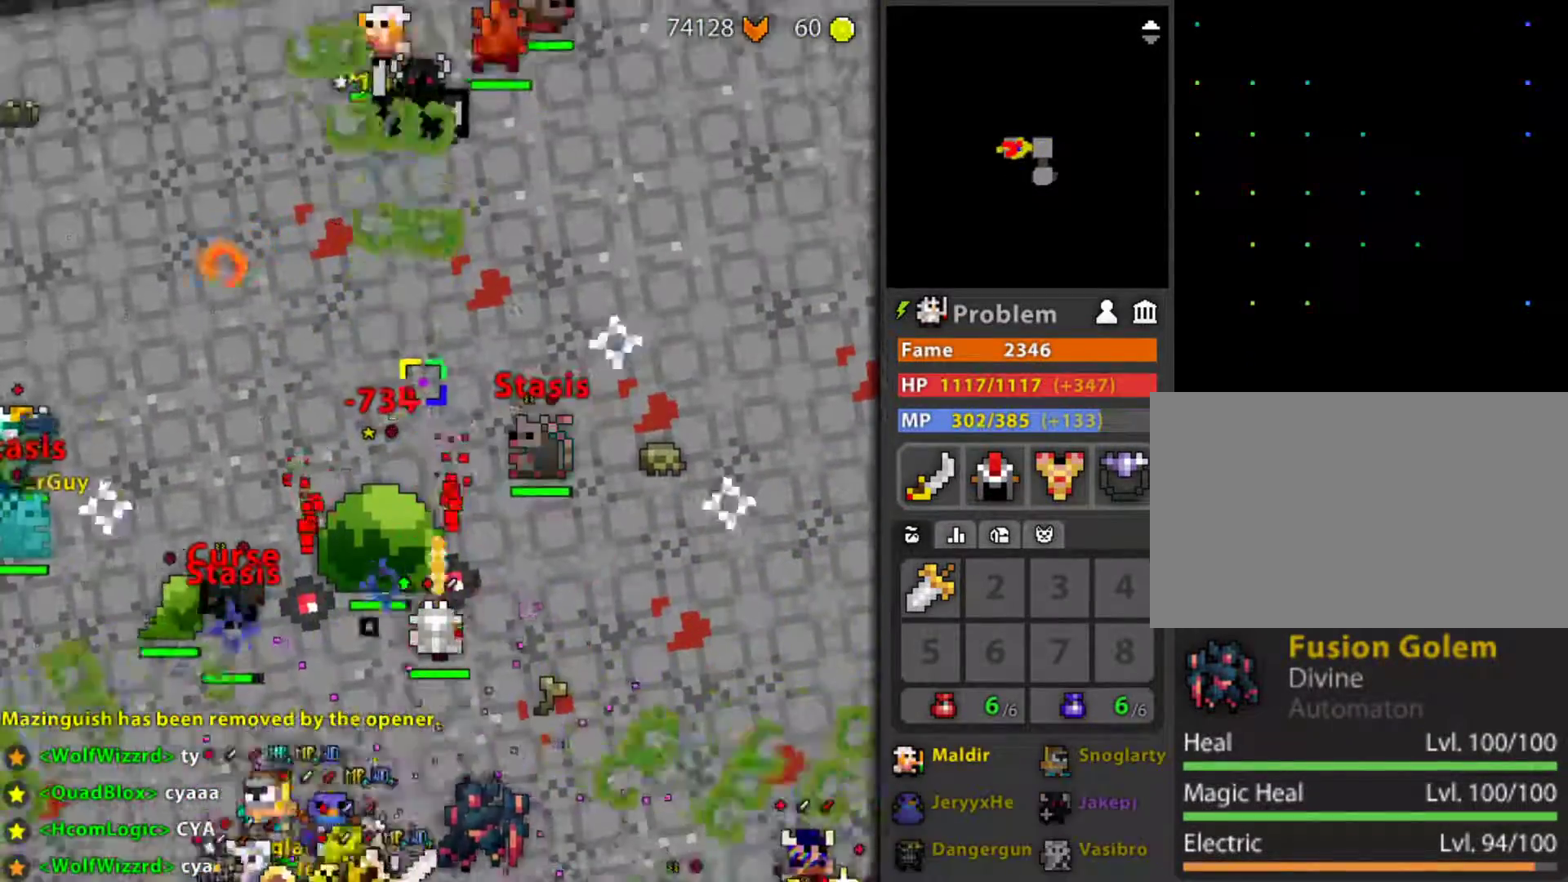
{"keys": [], "mouse": ["left"], "mouse_move": "still", "events": [[50, "g", "down"], [100, "space", "down"], [183, "space", "up"], [233, "r", "up"], [333, "g", "up"]]}
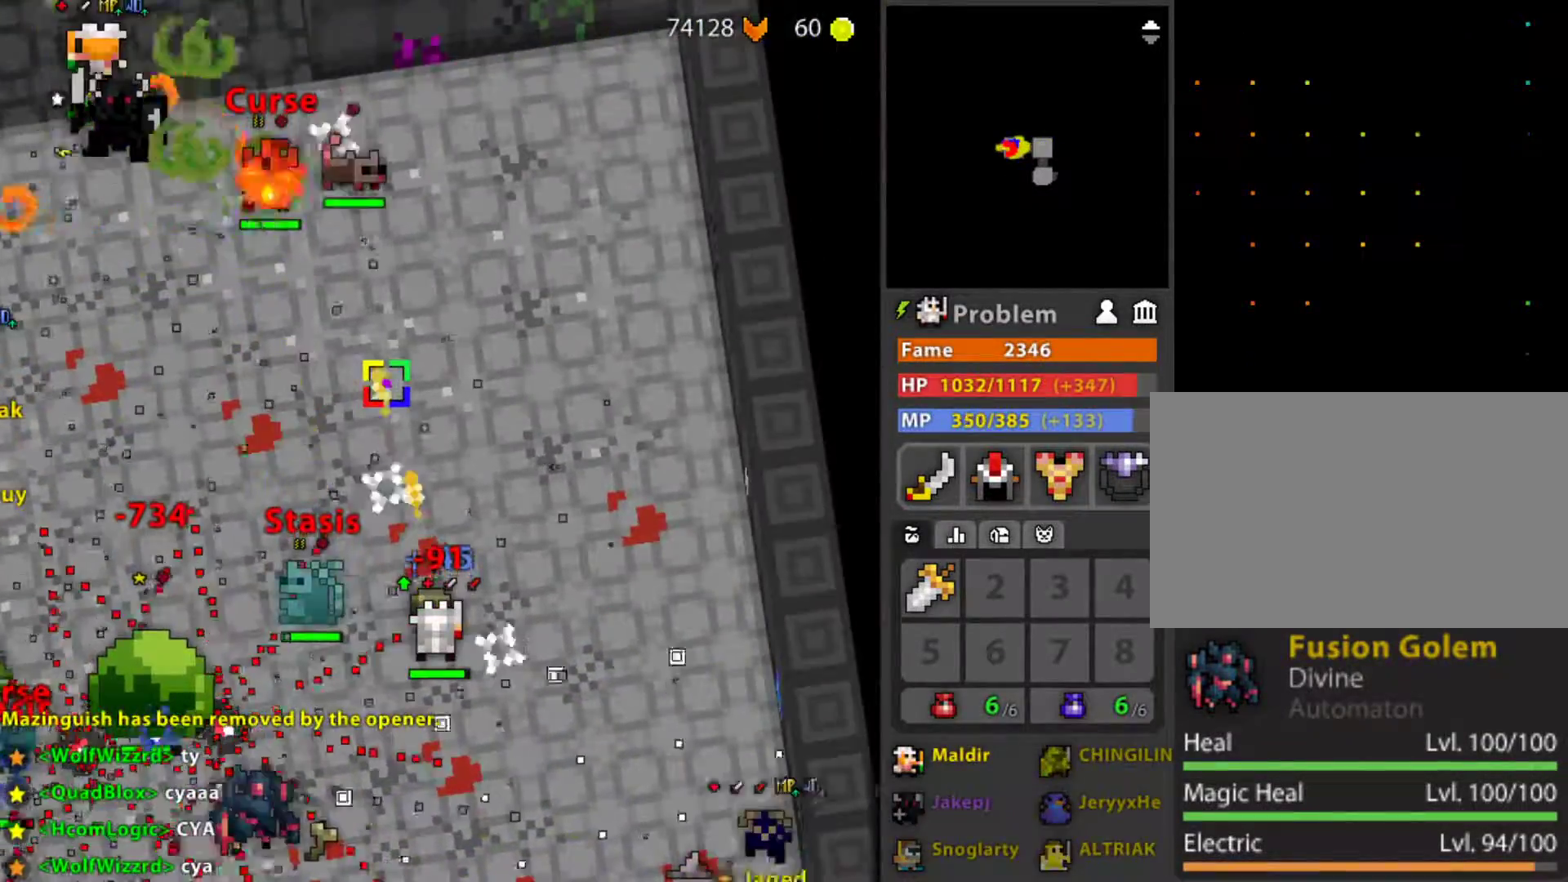
{"keys": [], "mouse": ["left"], "mouse_move": "still", "events": [[17, "r", "down"], [117, "d", "down"], [200, "r", "up"], [433, "d", "up"]]}
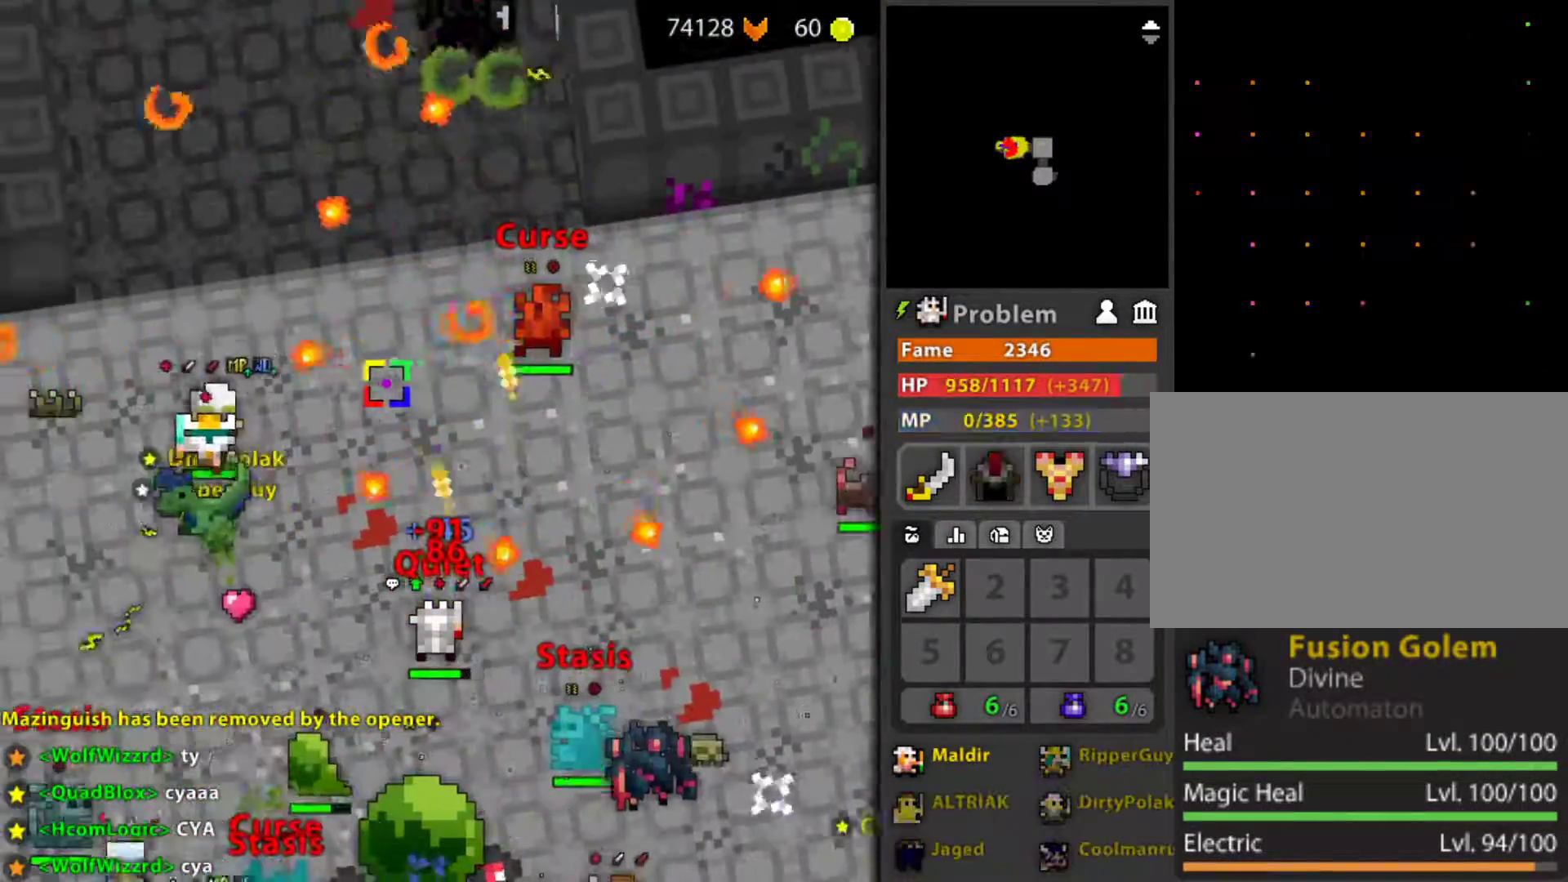
{"keys": [], "mouse": ["left"], "mouse_move": "still", "events": [[133, "d", "down"], [133, "r", "down"], [217, "d", "up"], [450, "r", "up"]]}